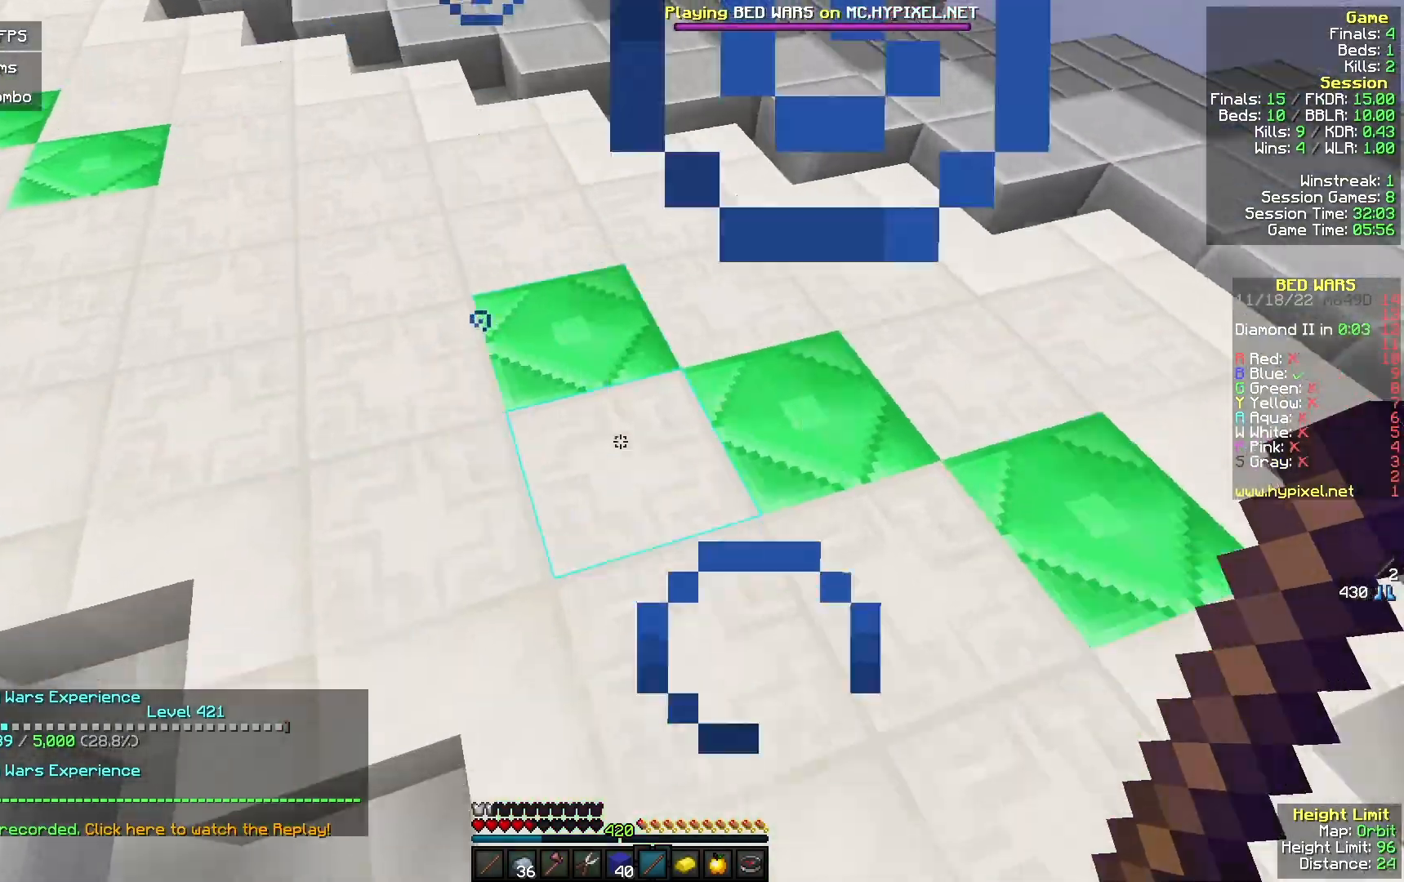
Gameplay with keyboard and mouse; each line is a JSON object with the keys and mouse buttons held at the frame after it. "events" lists presses ("down") and releases ("up") of "a", "d", "s", "w", "mouse_left" and "mouse_right" between this image and that frame as [ms after this image, input, new state], when the widget could be followed in between. "mouse_left", "mouse_right" = the "left", "right" buttons of the "mouse" list. No other keys are recorded. Fast repeated clicks can show as one long hold. Mouse movement is not recorded.
{"keys": ["d", "s"], "mouse": [], "events": [[133, "mouse_left", "down"], [233, "mouse_left", "up"], [467, "d", "down"]]}
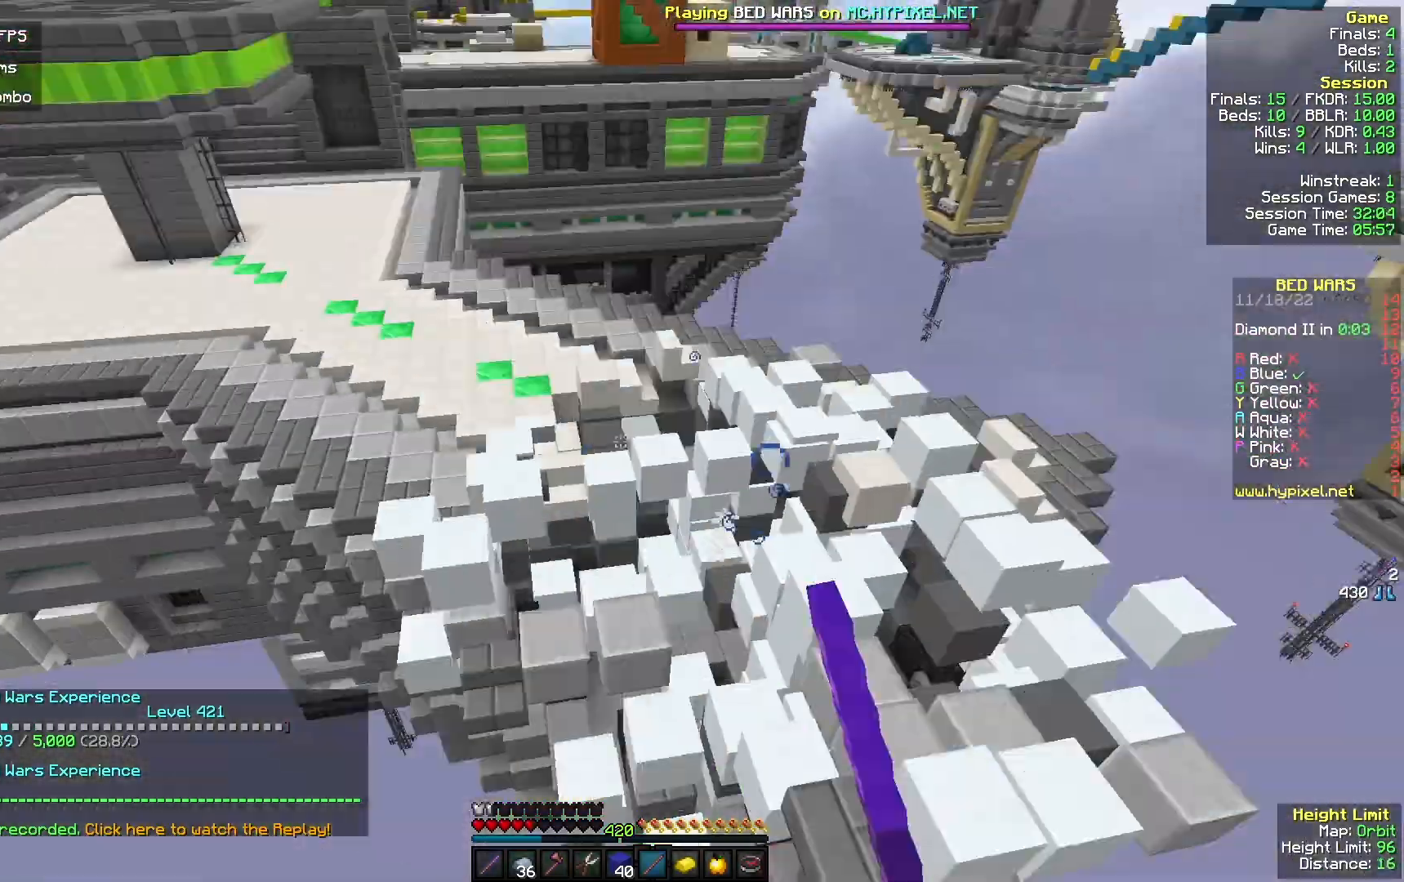
{"keys": [], "mouse": [], "events": [[467, "d", "up"], [500, "s", "up"]]}
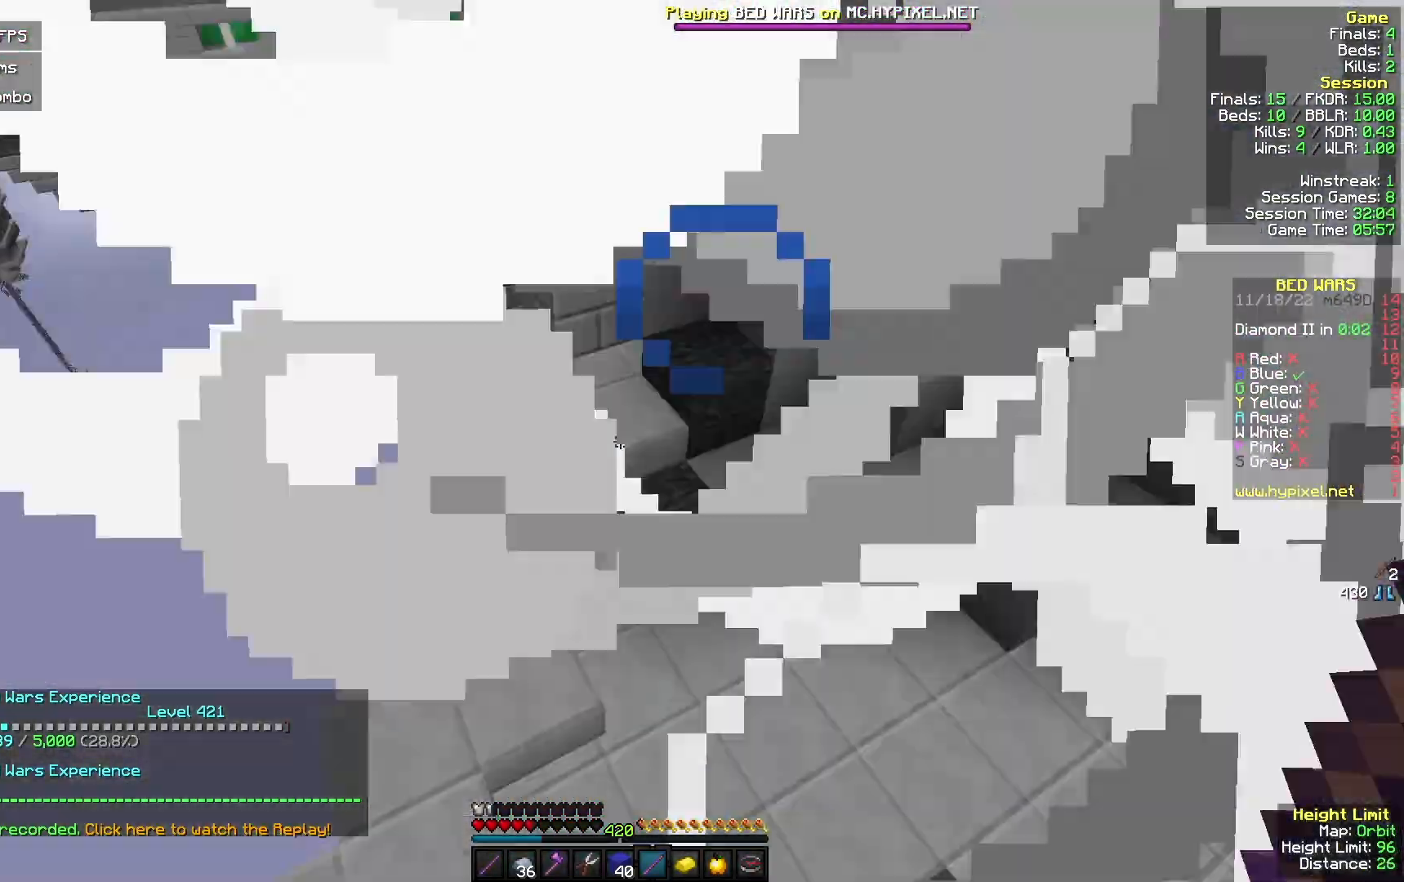
{"keys": ["a", "w"], "mouse": [], "events": [[100, "w", "down"], [433, "a", "down"]]}
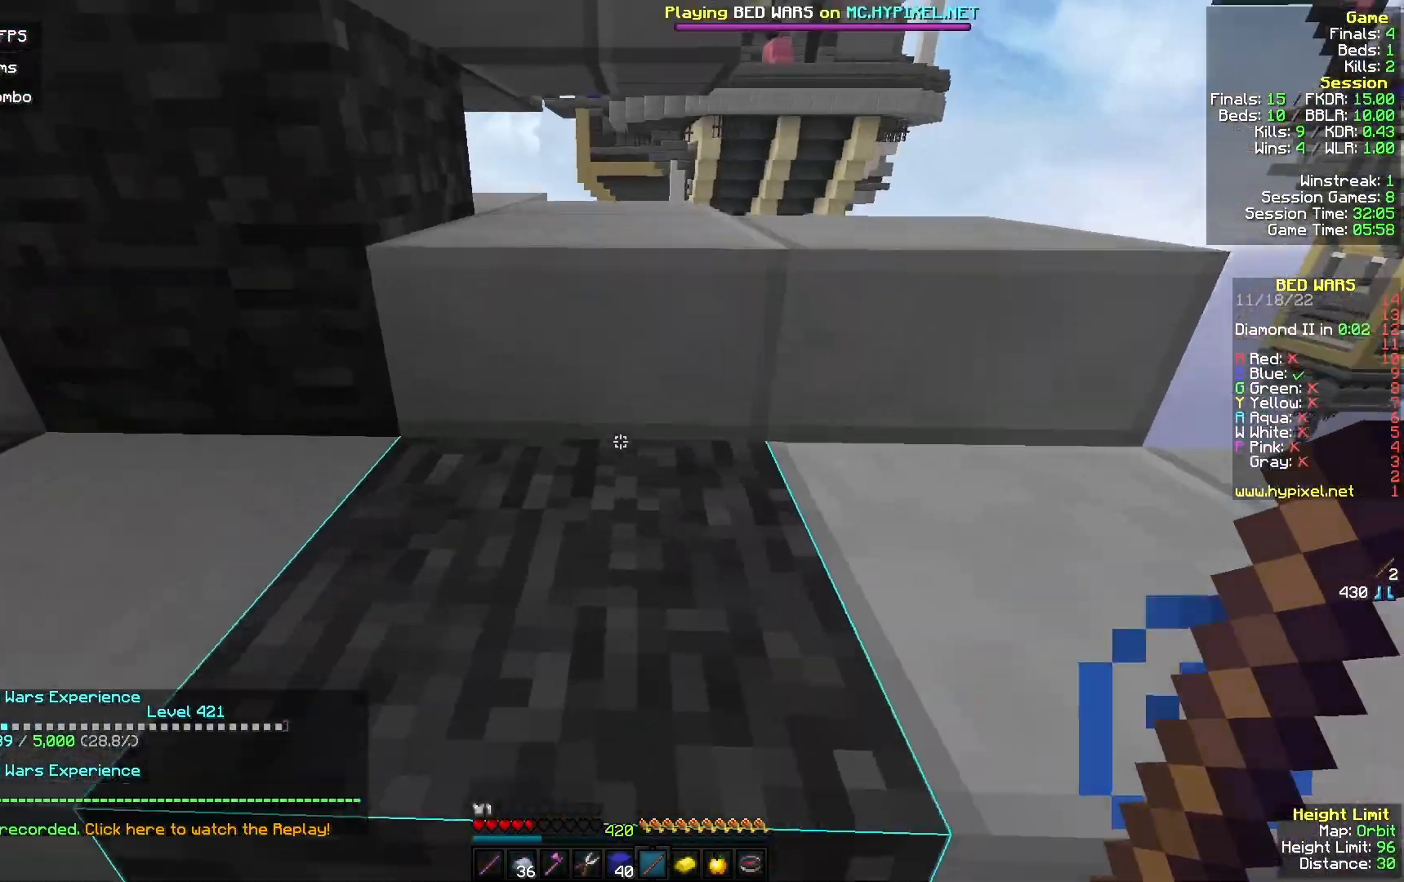
{"keys": ["a"], "mouse": [], "events": [[400, "w", "up"]]}
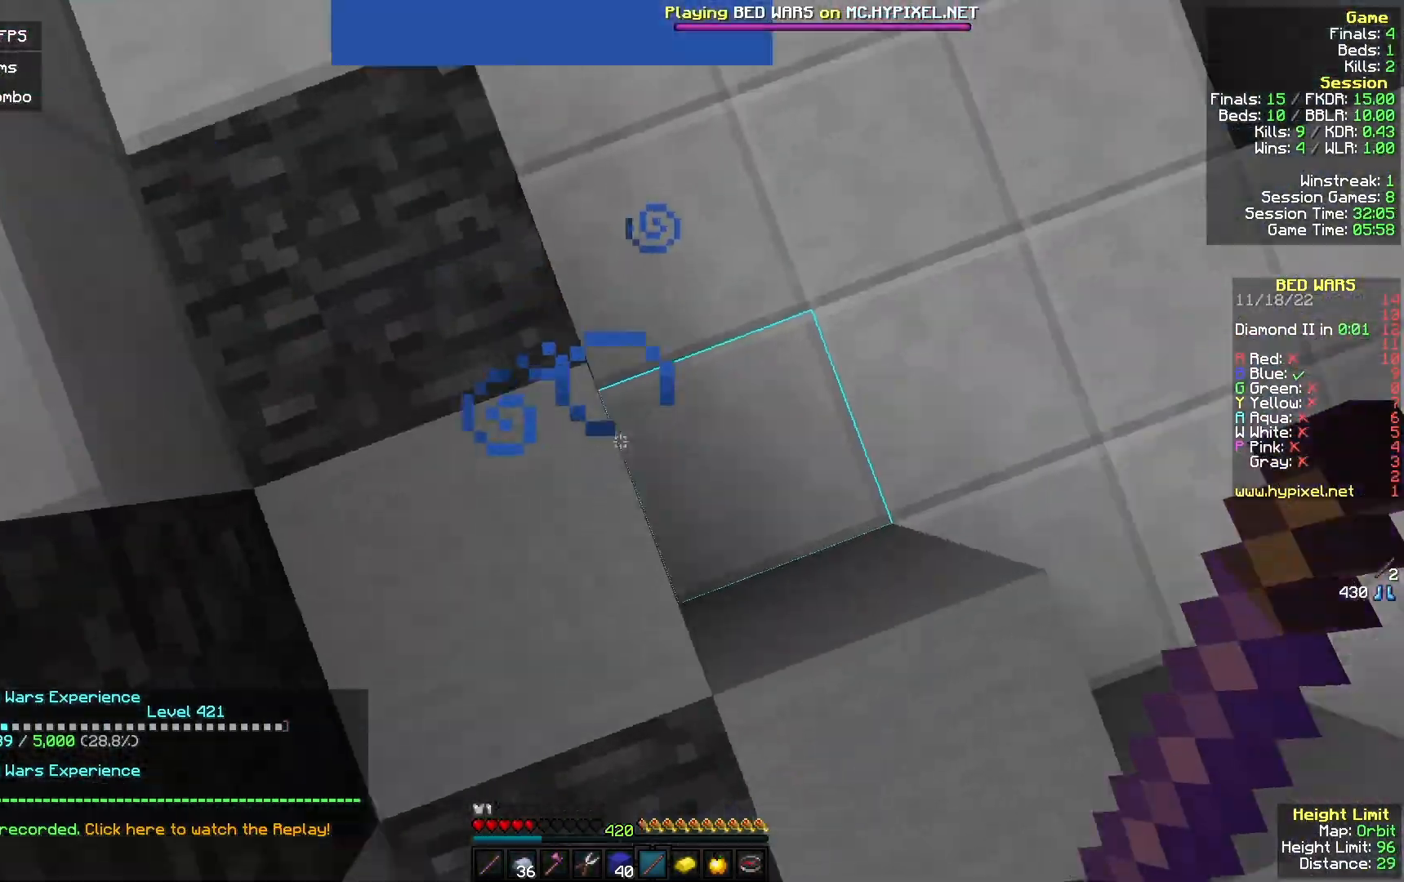
{"keys": ["a", "w"], "mouse": [], "events": [[67, "mouse_left", "down"], [233, "mouse_left", "up"], [500, "w", "down"]]}
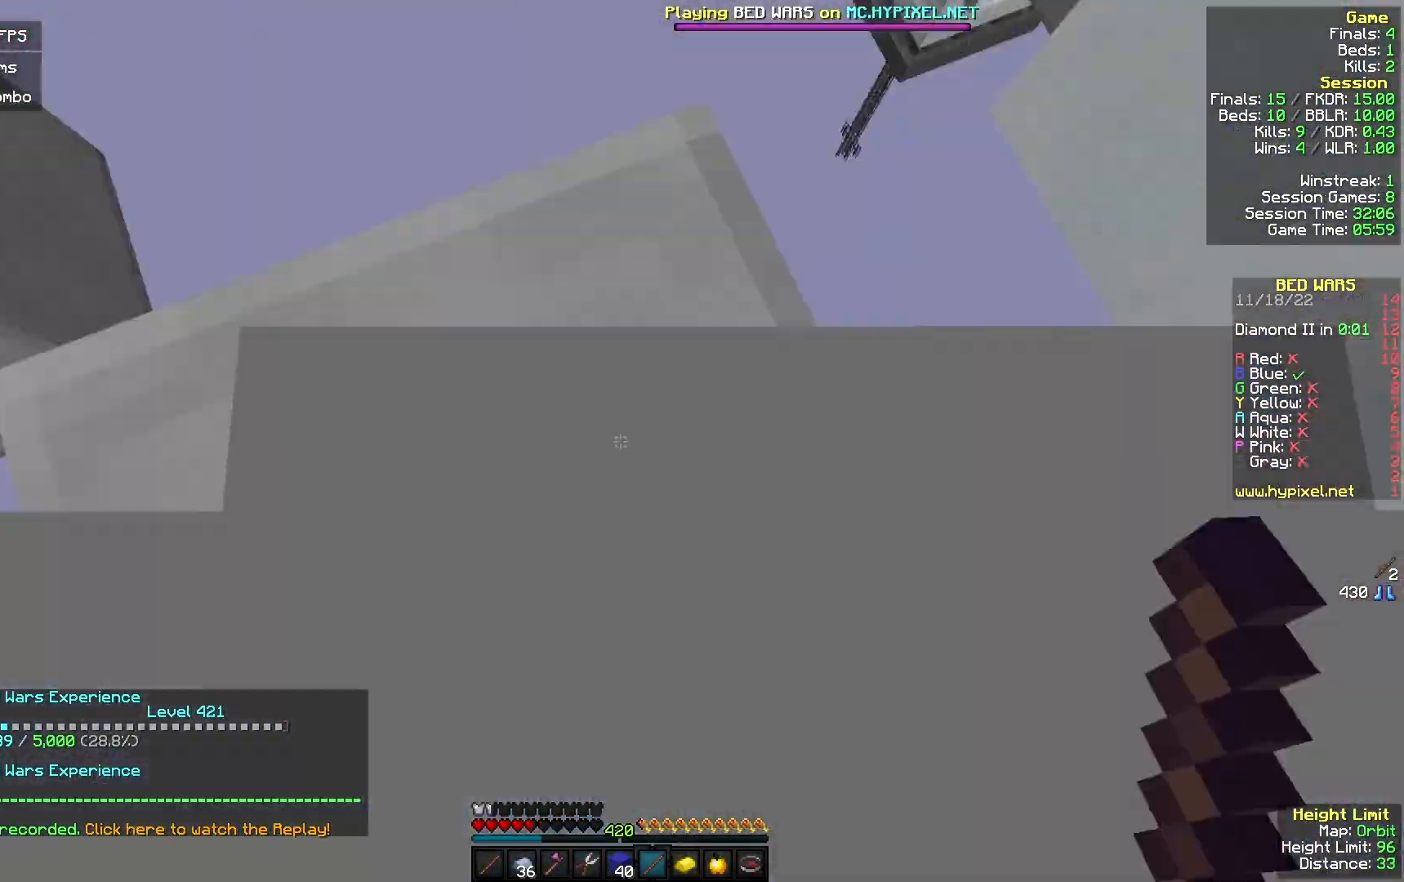
{"keys": ["d", "w"], "mouse": [], "events": [[100, "a", "up"], [100, "w", "up"], [133, "w", "down"], [500, "d", "down"]]}
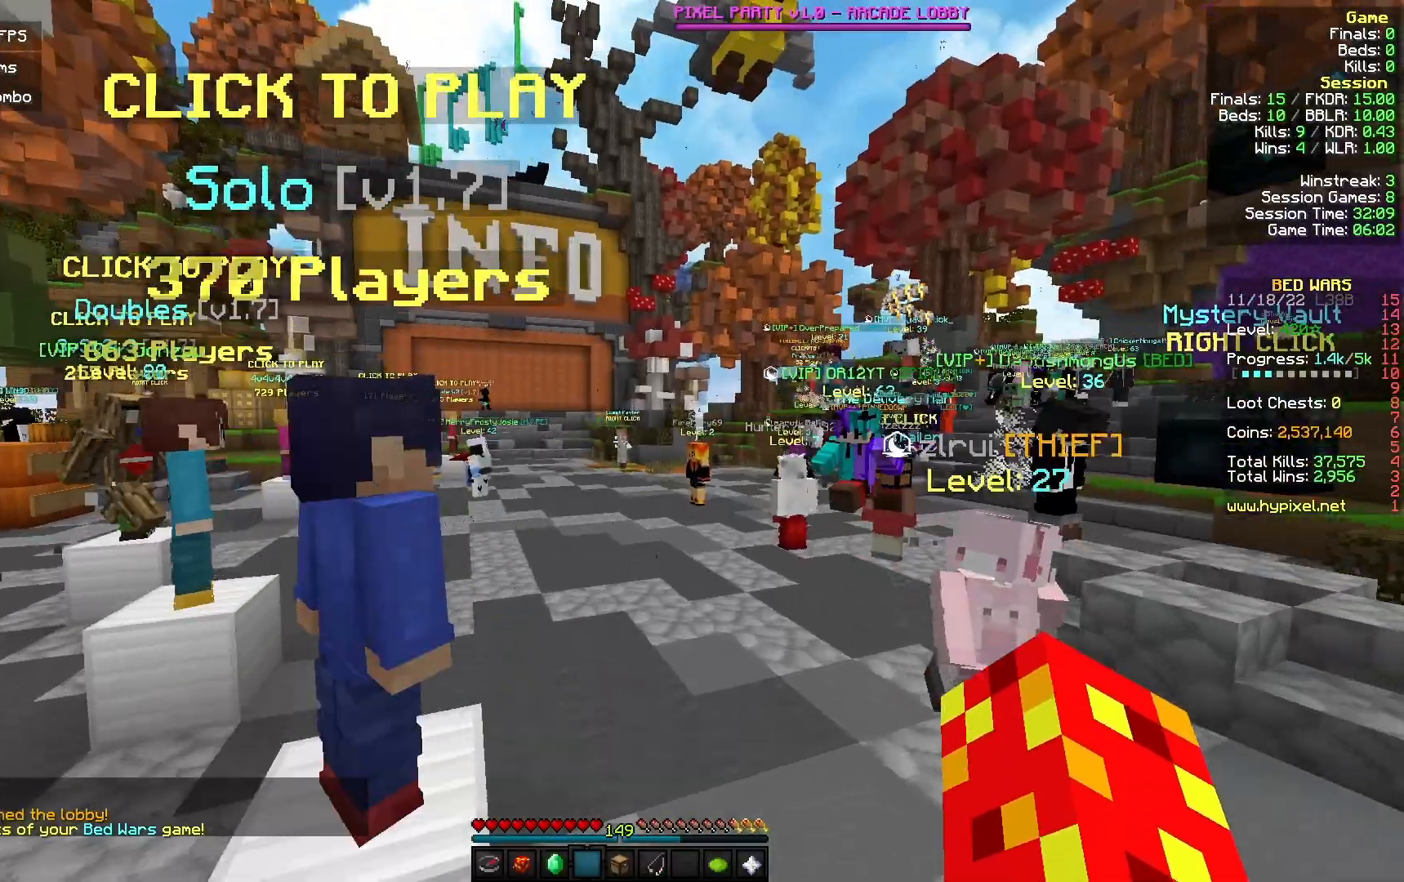
{"keys": [], "mouse": [], "events": [[200, "d", "up"], [267, "w", "up"], [300, "mouse_right", "down"], [467, "mouse_right", "up"]]}
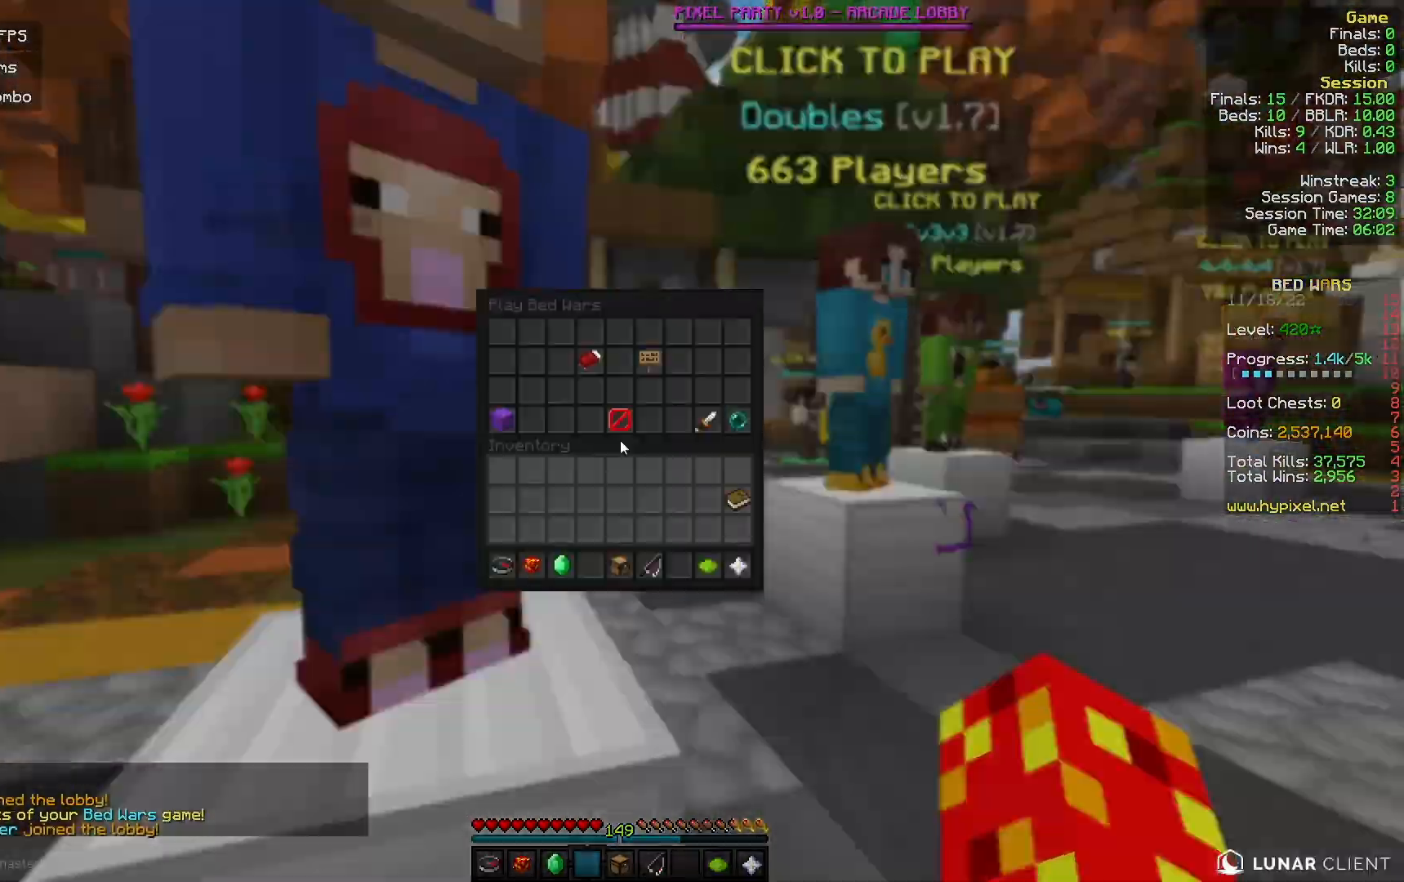
{"keys": [], "mouse": [], "events": []}
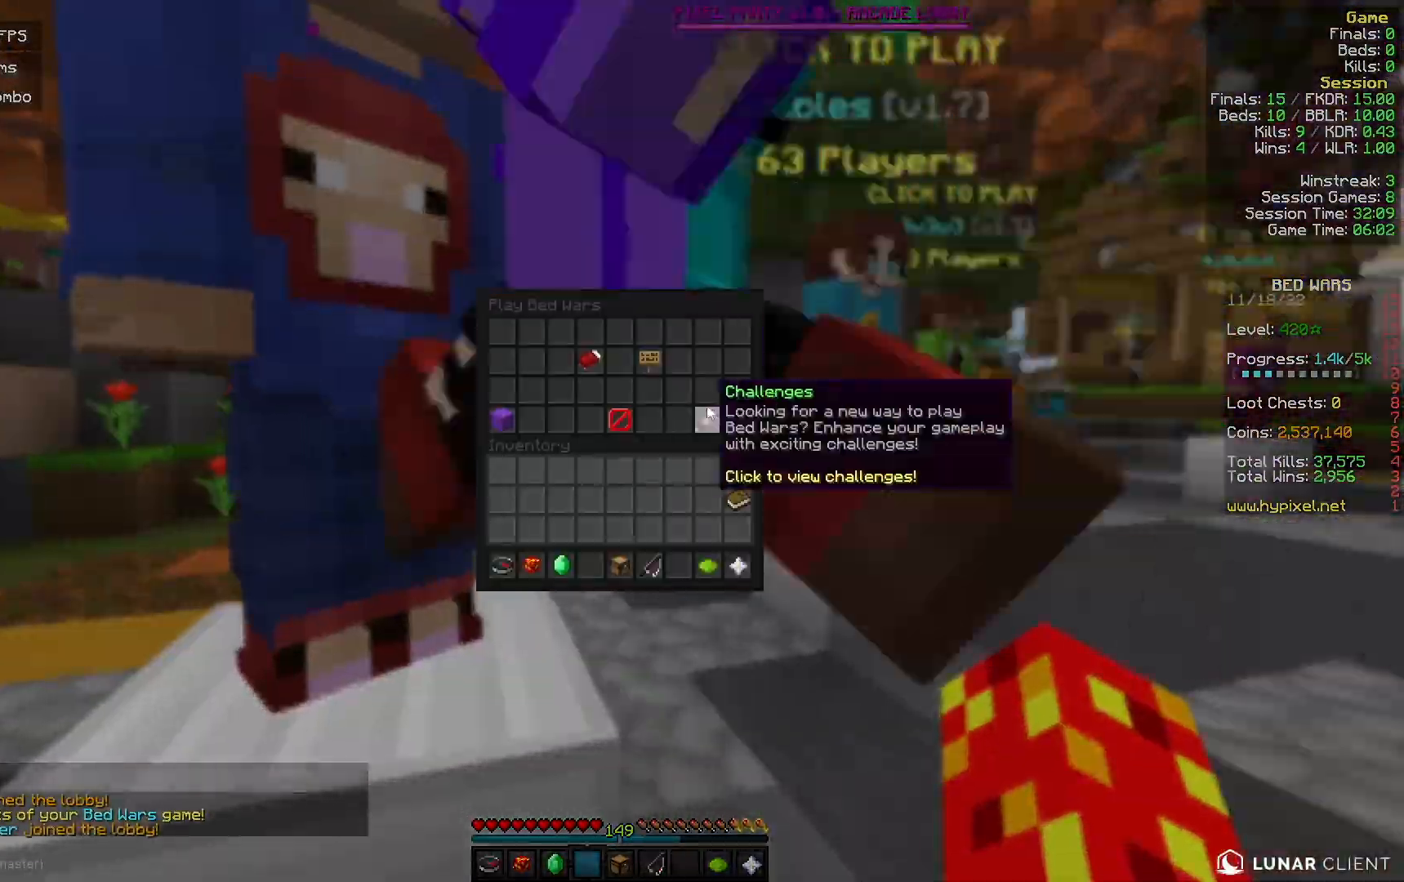
{"keys": [], "mouse": [], "events": []}
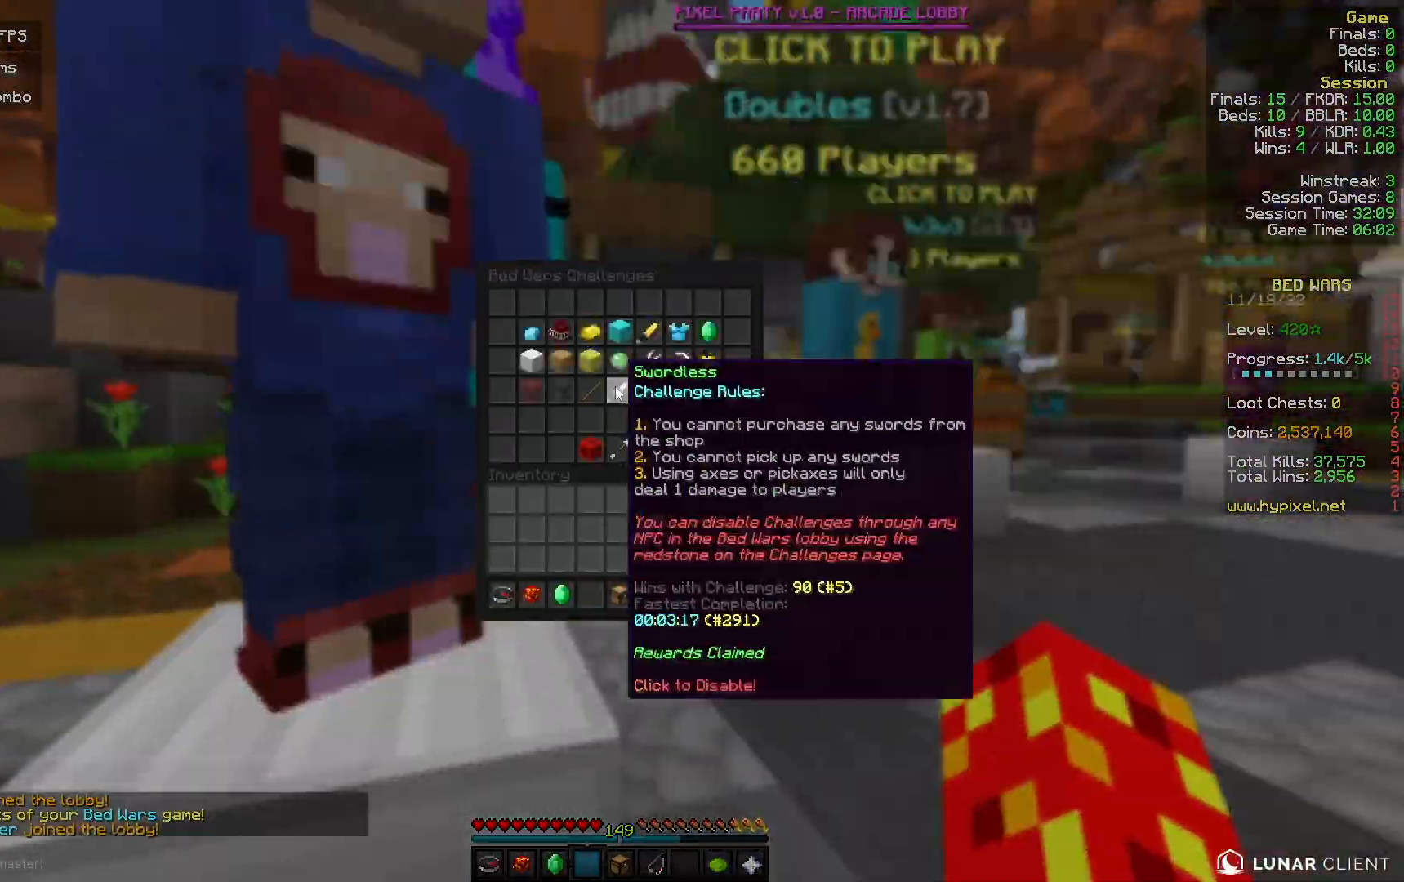
{"keys": ["w"], "mouse": [], "events": [[300, "w", "down"]]}
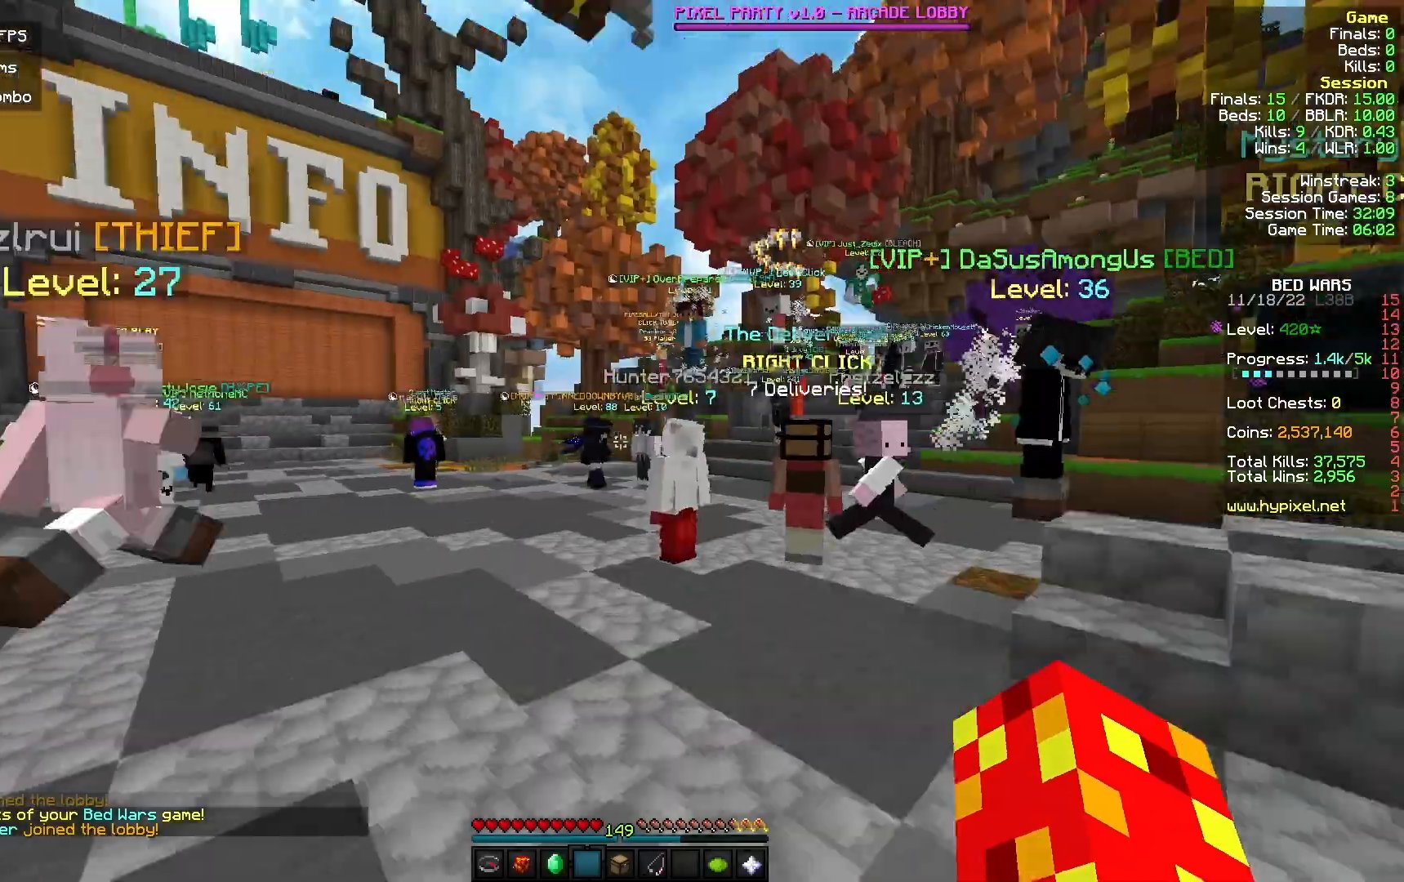
{"keys": ["w"], "mouse": [], "events": [[67, "mouse_left", "down"], [200, "mouse_left", "up"], [333, "mouse_left", "down"], [433, "mouse_left", "up"]]}
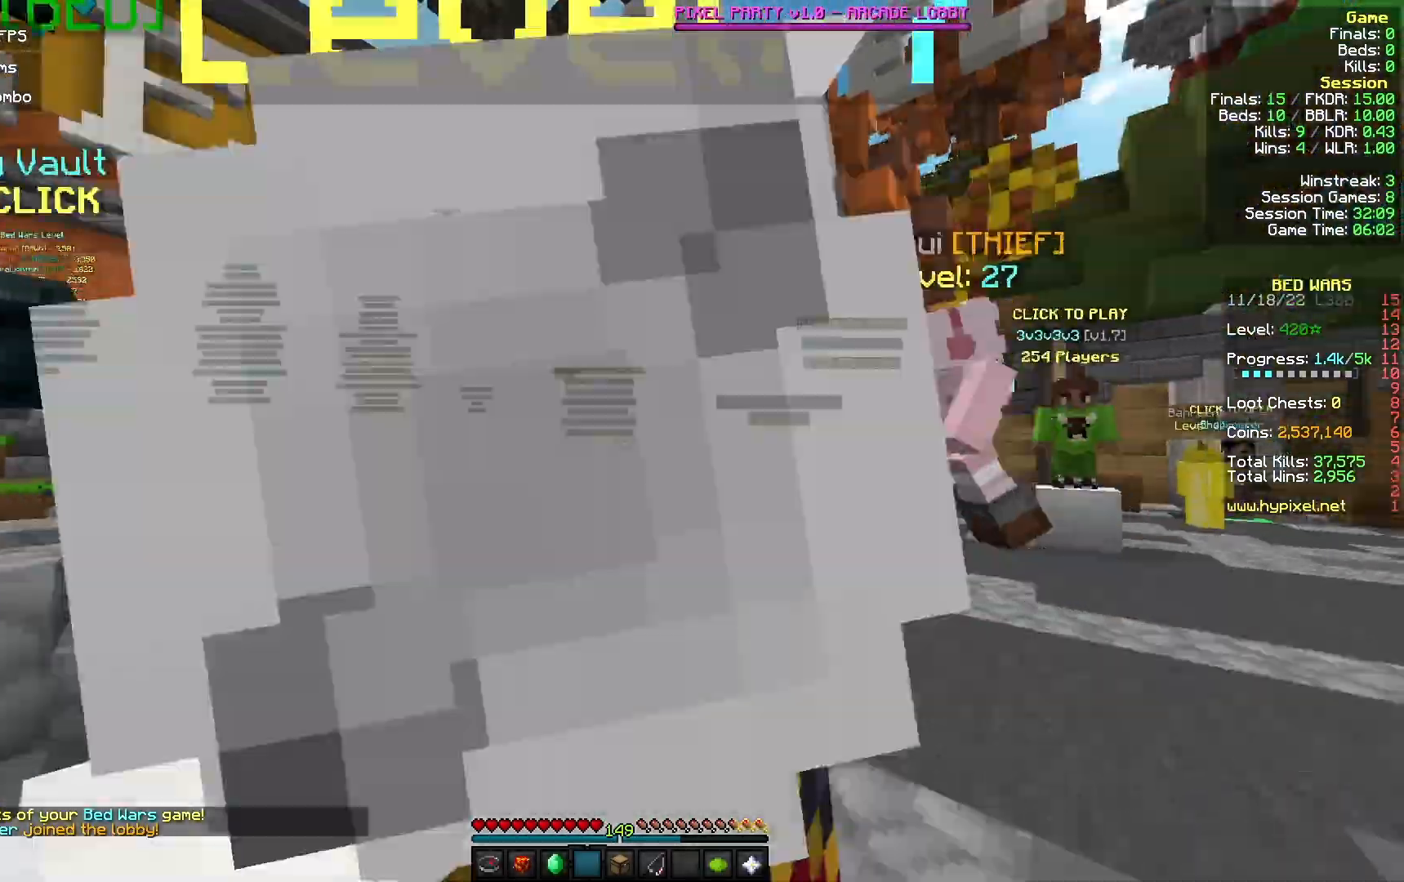
{"keys": ["w"], "mouse": [], "events": [[333, "mouse_left", "down"], [467, "mouse_left", "up"]]}
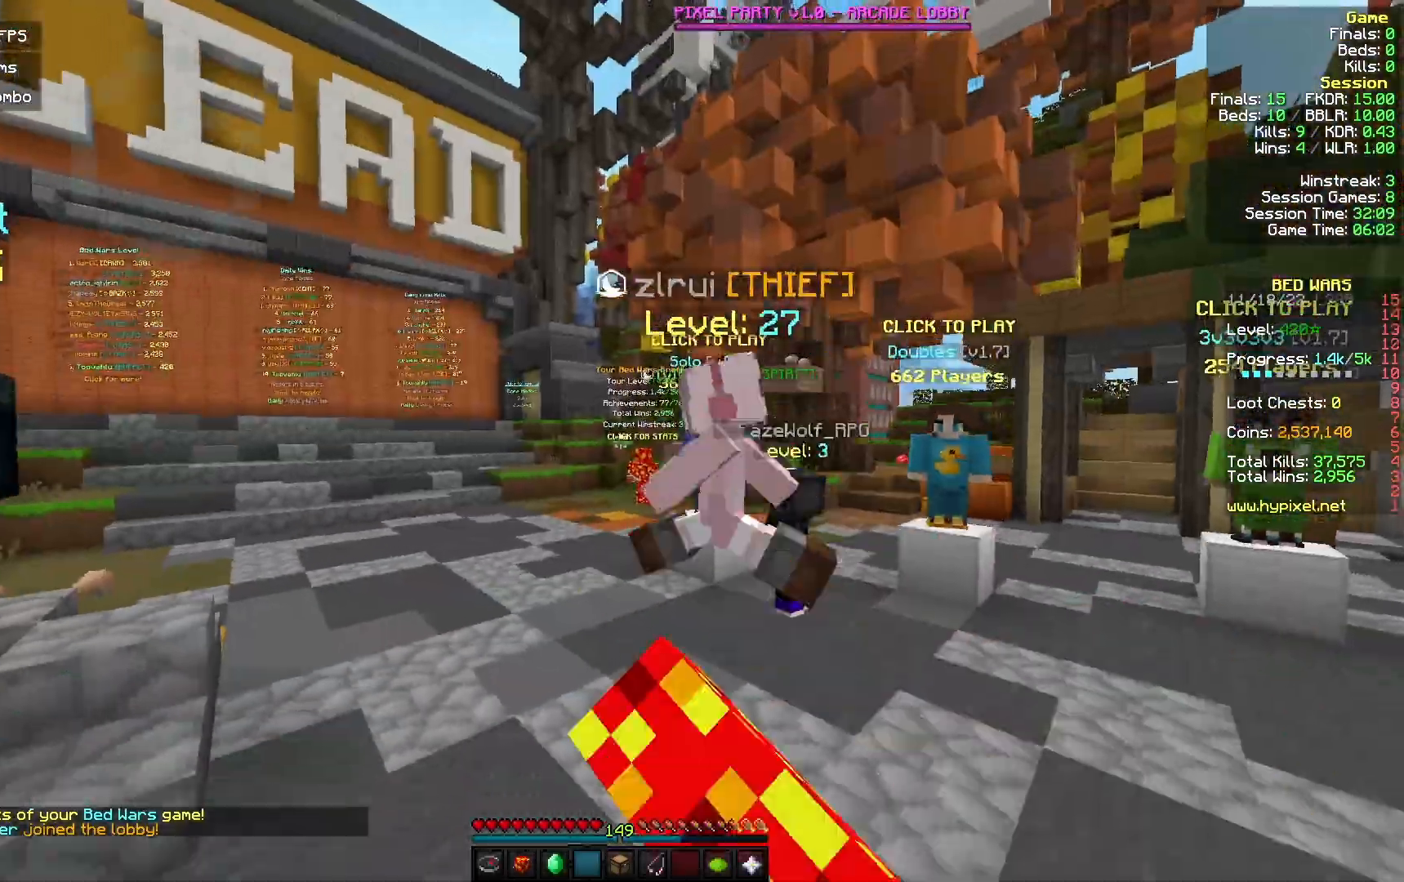
{"keys": ["w"], "mouse": [], "events": []}
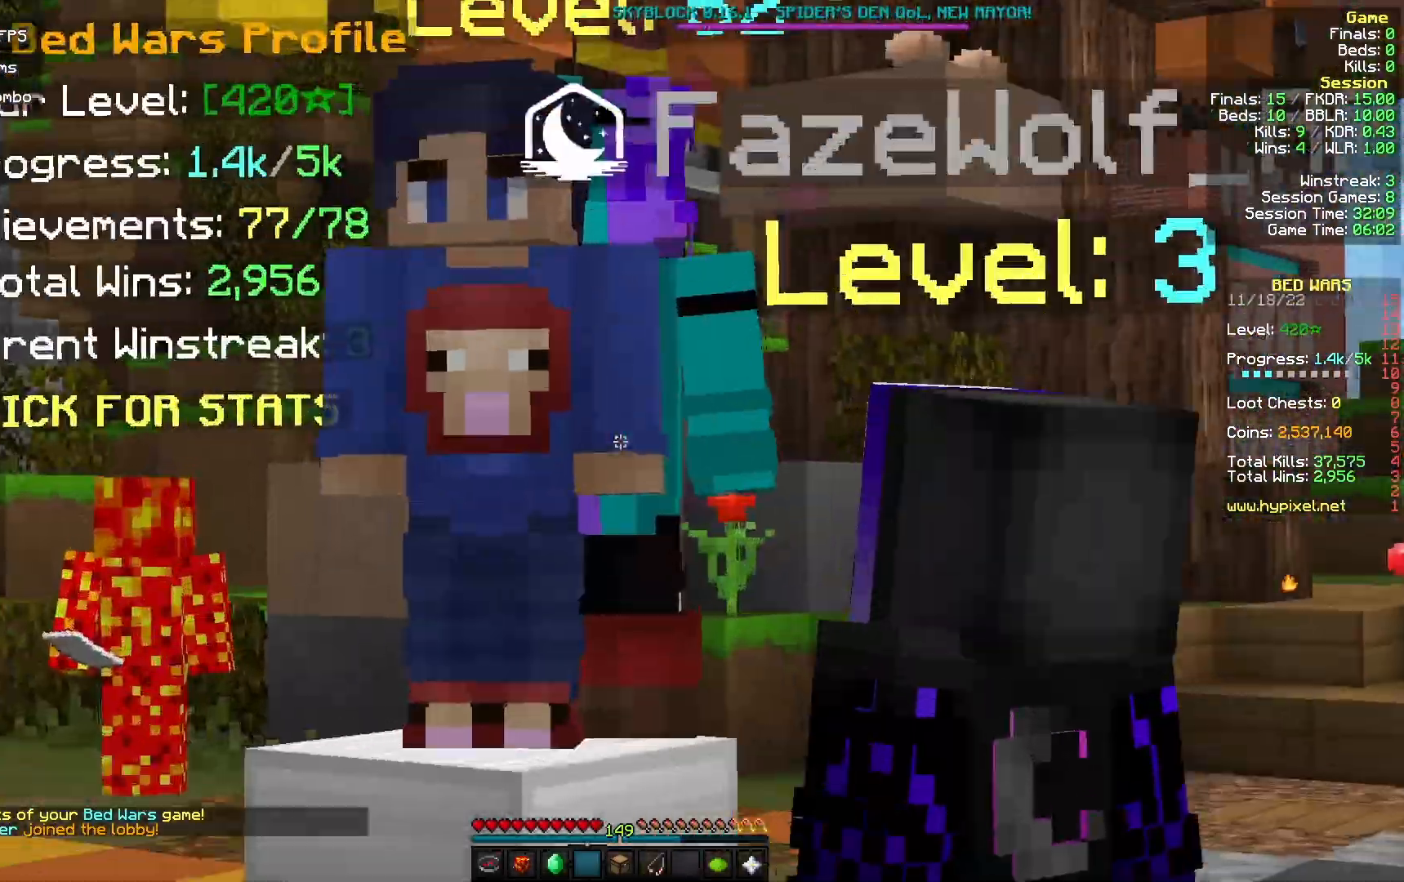
{"keys": ["w"], "mouse": [], "events": [[67, "w", "up"], [300, "mouse_left", "down"], [433, "mouse_left", "up"], [467, "w", "down"]]}
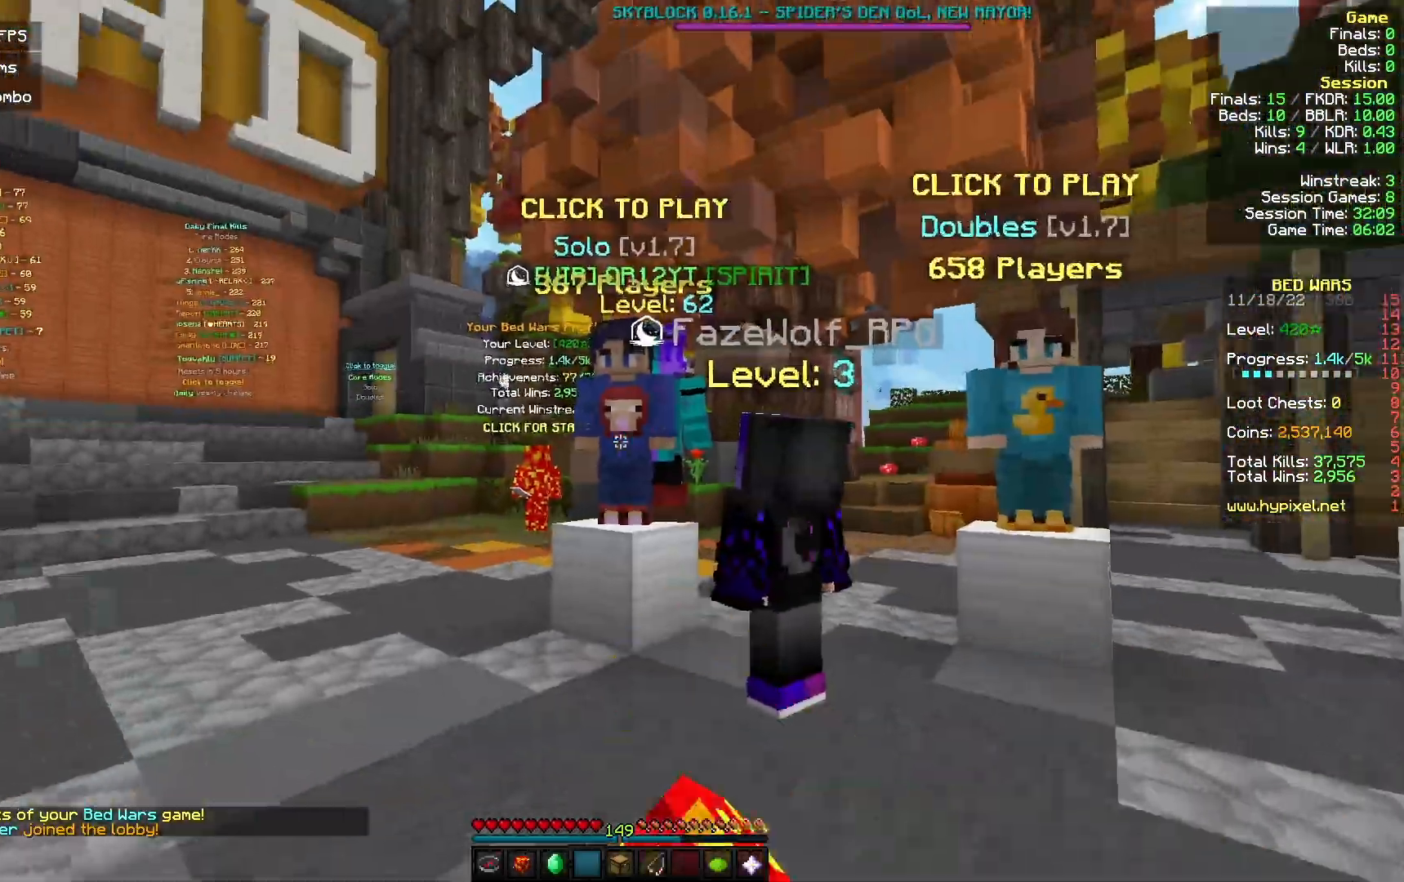
{"keys": [], "mouse": ["right"], "events": [[400, "mouse_right", "down"], [433, "w", "up"]]}
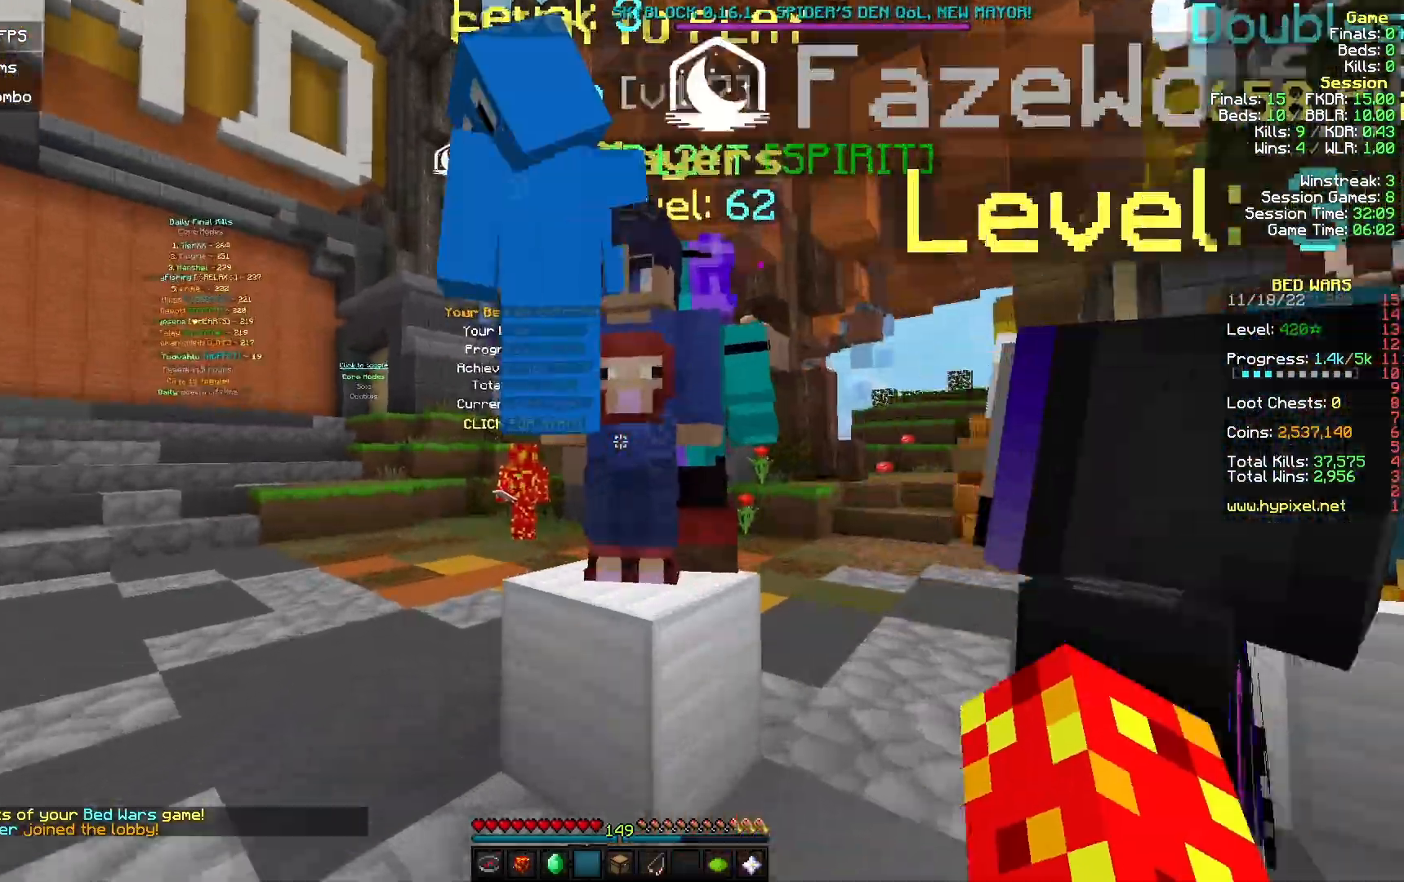
{"keys": [], "mouse": [], "events": [[33, "mouse_right", "up"]]}
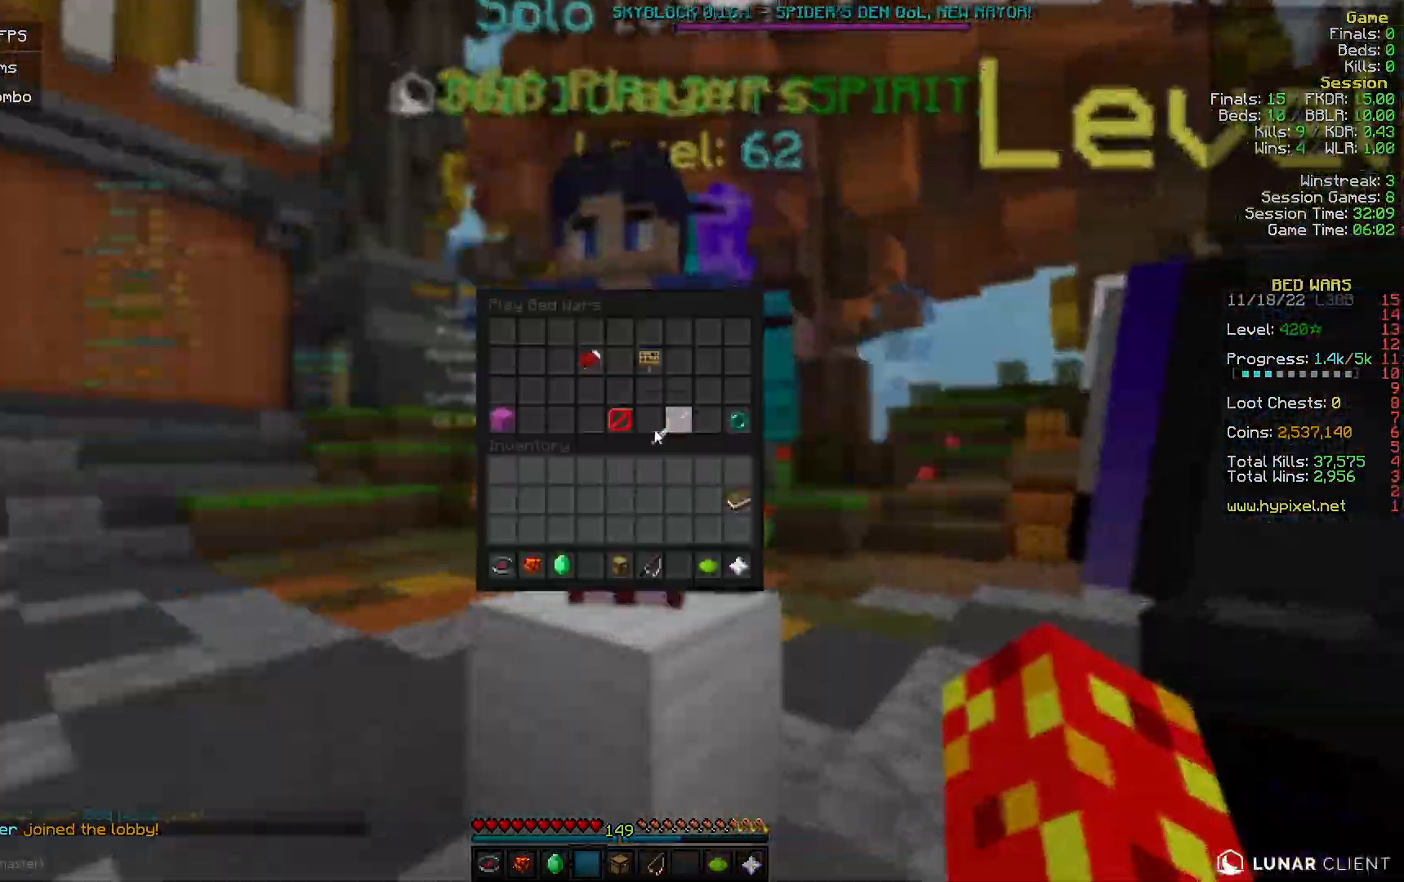
{"keys": [], "mouse": [], "events": []}
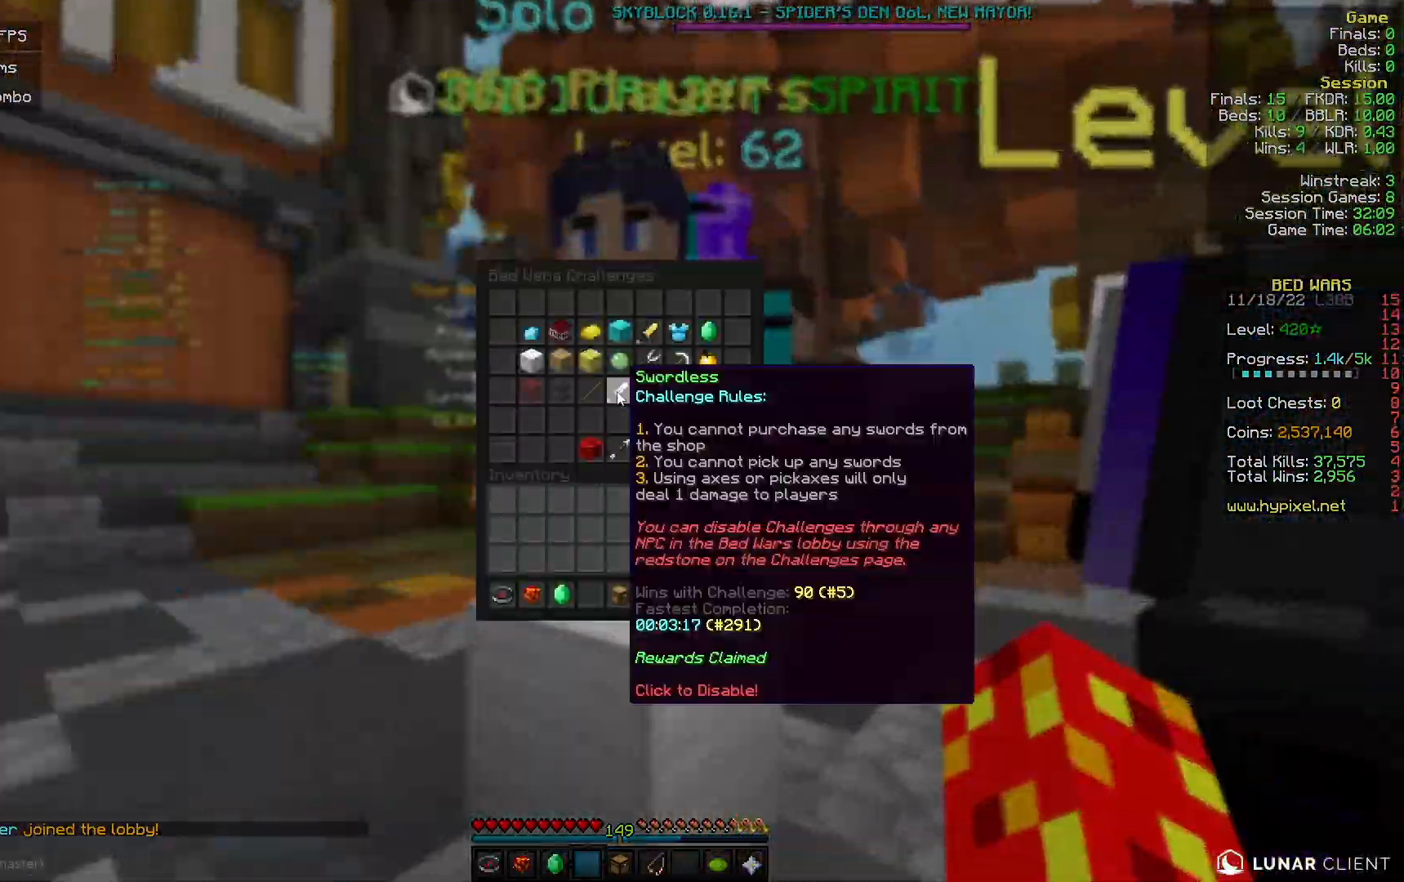
{"keys": [], "mouse": [], "events": []}
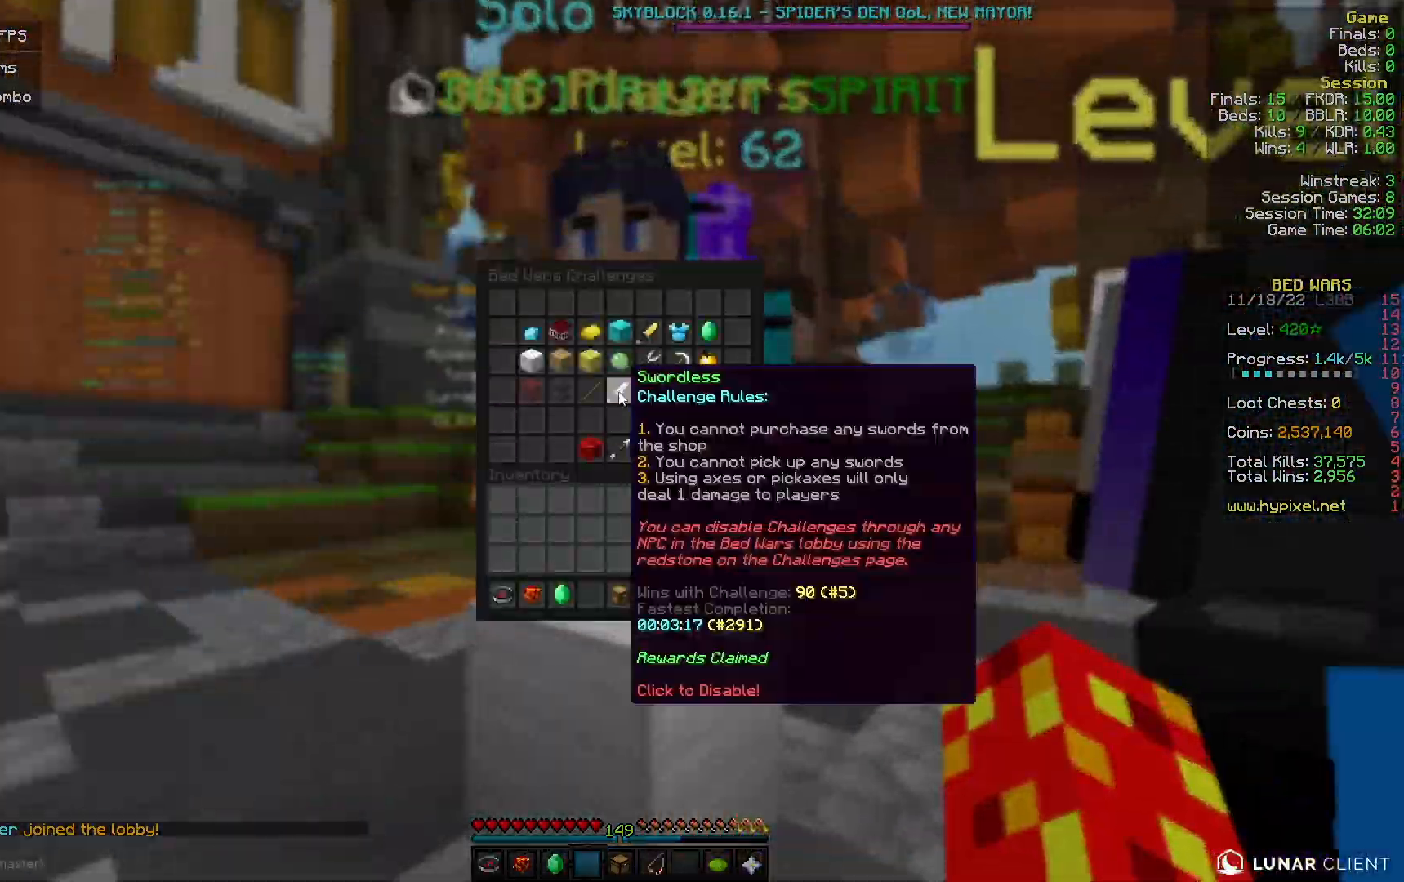
{"keys": ["w"], "mouse": [], "events": [[233, "w", "down"]]}
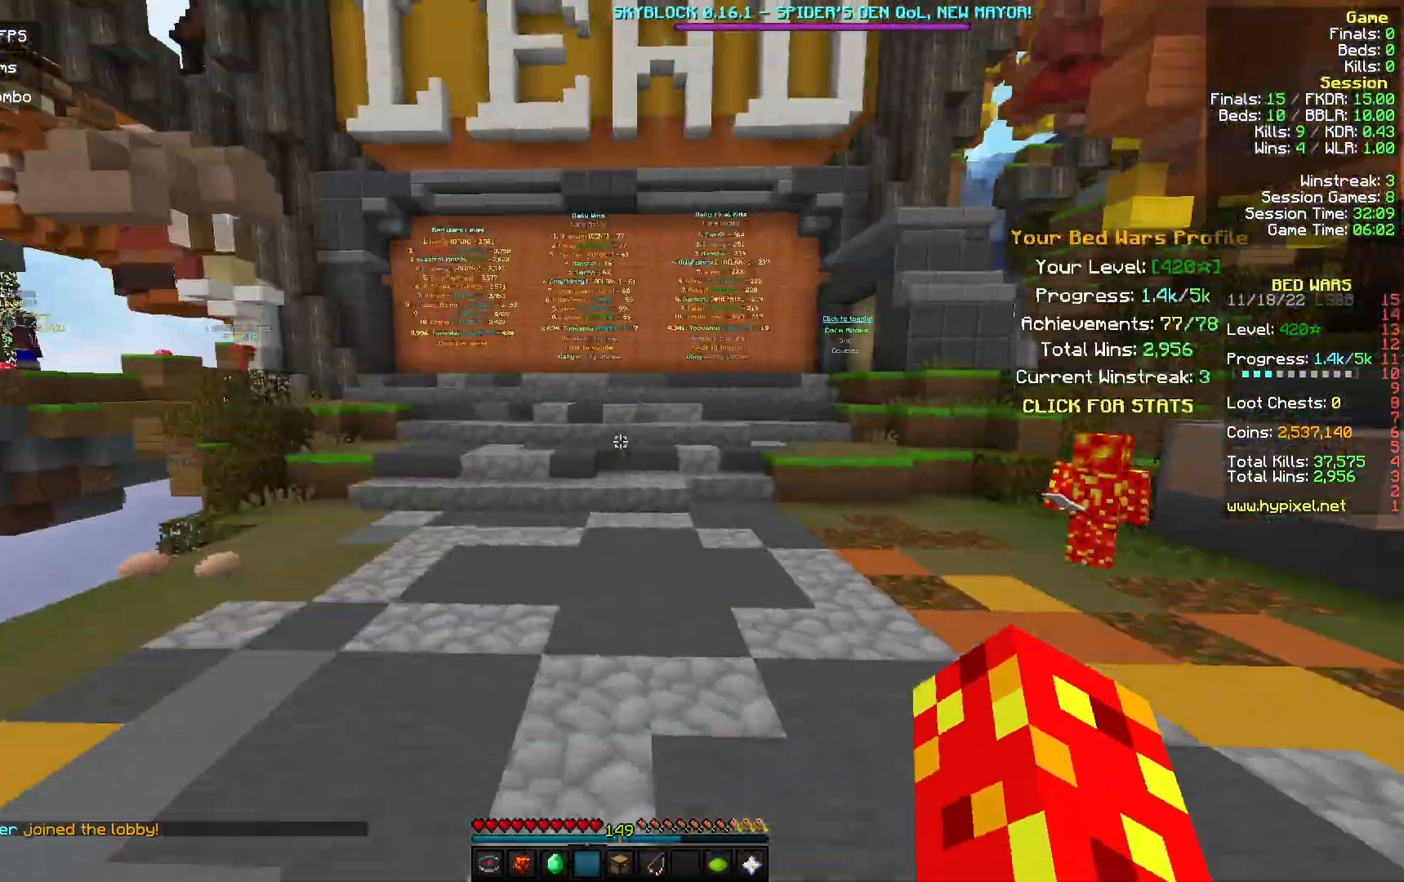
{"keys": ["w"], "mouse": ["left"], "events": [[33, "mouse_left", "down"], [133, "mouse_left", "up"], [233, "mouse_left", "down"], [367, "mouse_left", "up"], [467, "mouse_left", "down"]]}
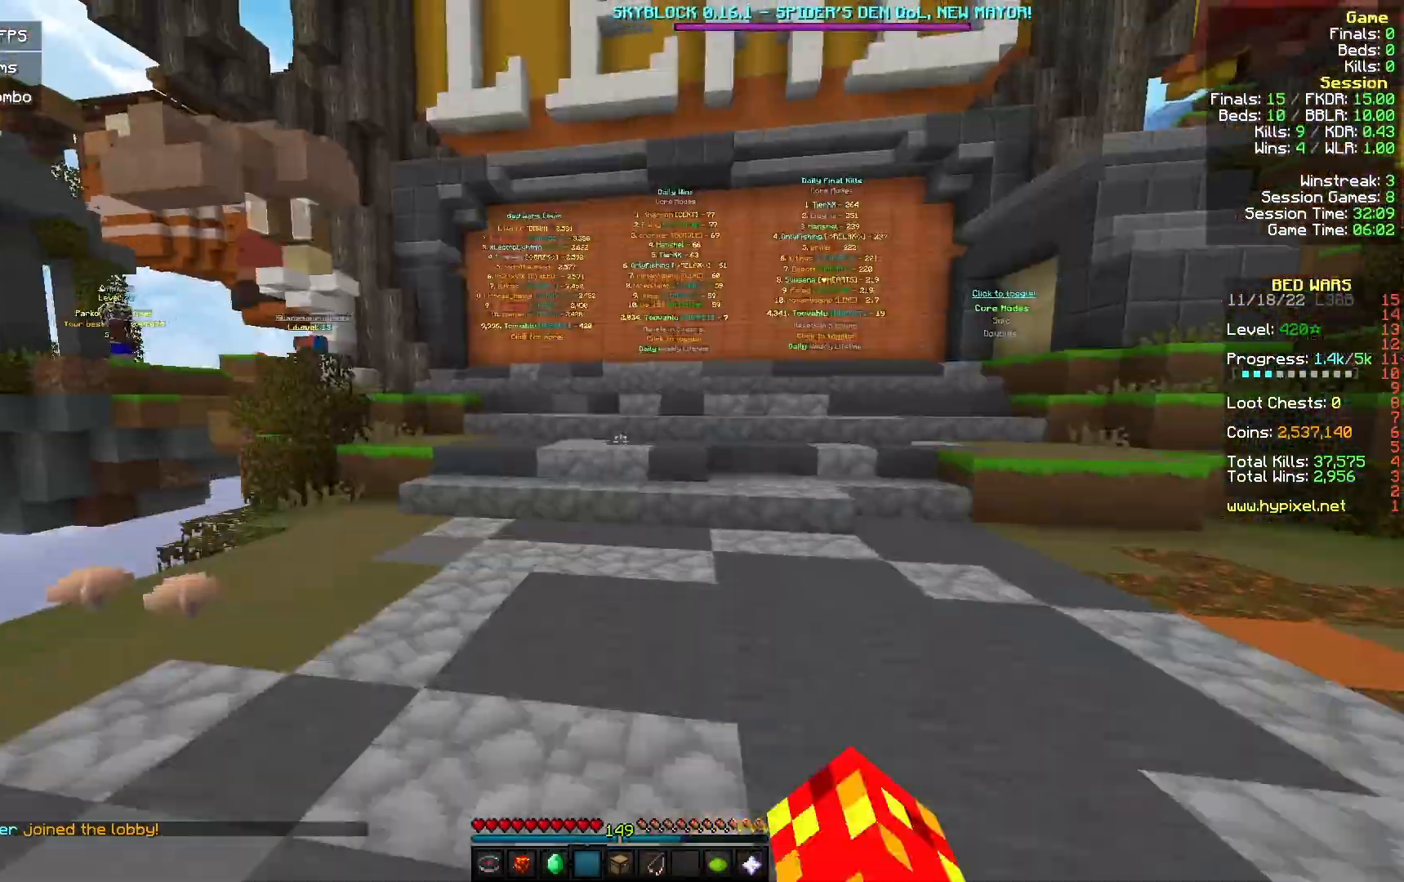
{"keys": ["w"], "mouse": [], "events": [[100, "mouse_left", "up"], [233, "mouse_left", "down"], [367, "mouse_left", "up"]]}
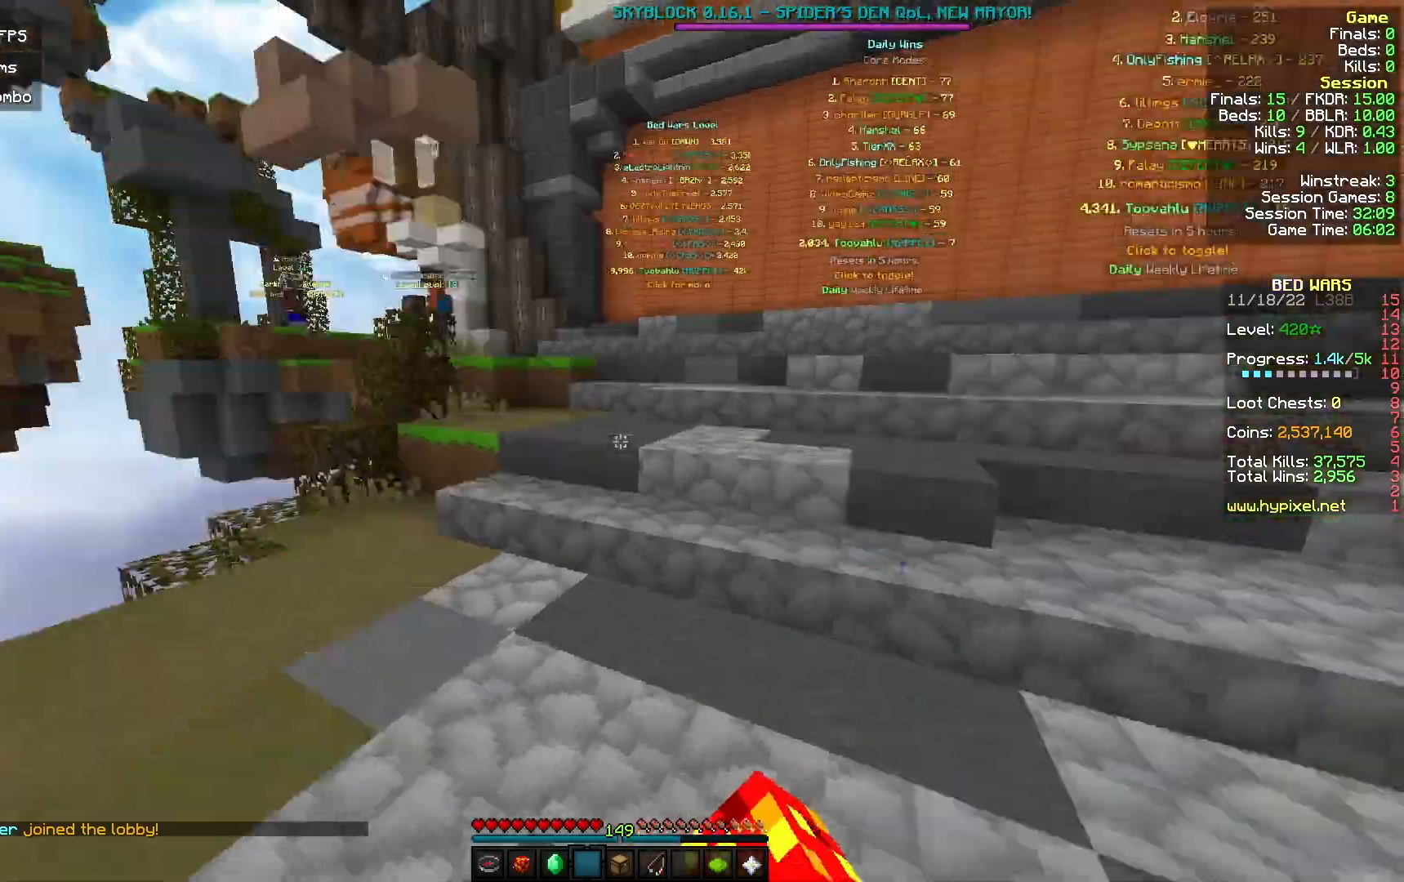
{"keys": ["a", "w"], "mouse": ["left"], "events": [[33, "mouse_left", "down"], [167, "mouse_left", "up"], [267, "mouse_left", "down"], [300, "a", "down"]]}
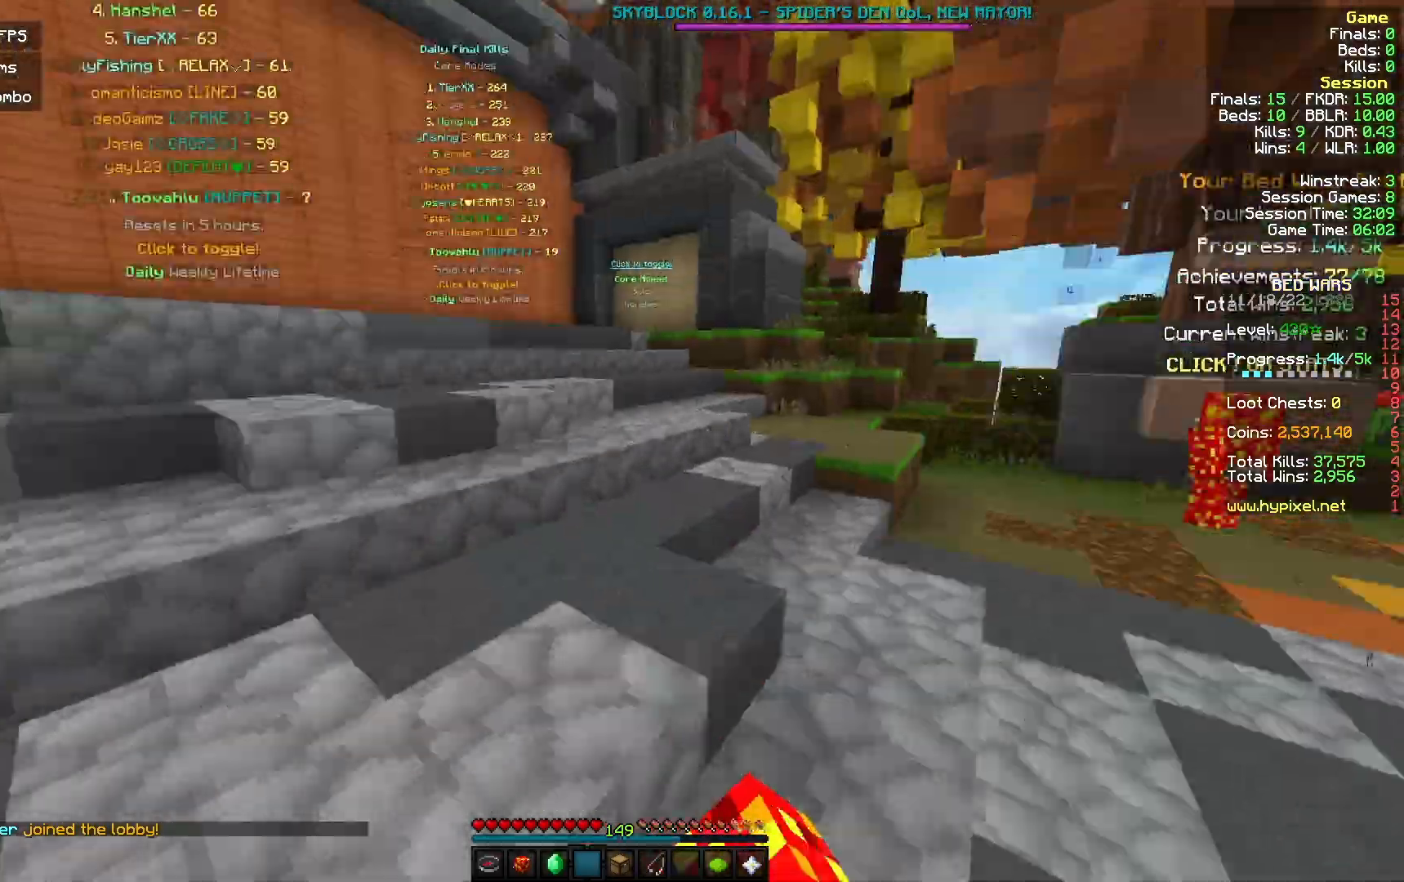
{"keys": ["a", "w"], "mouse": ["left"], "events": []}
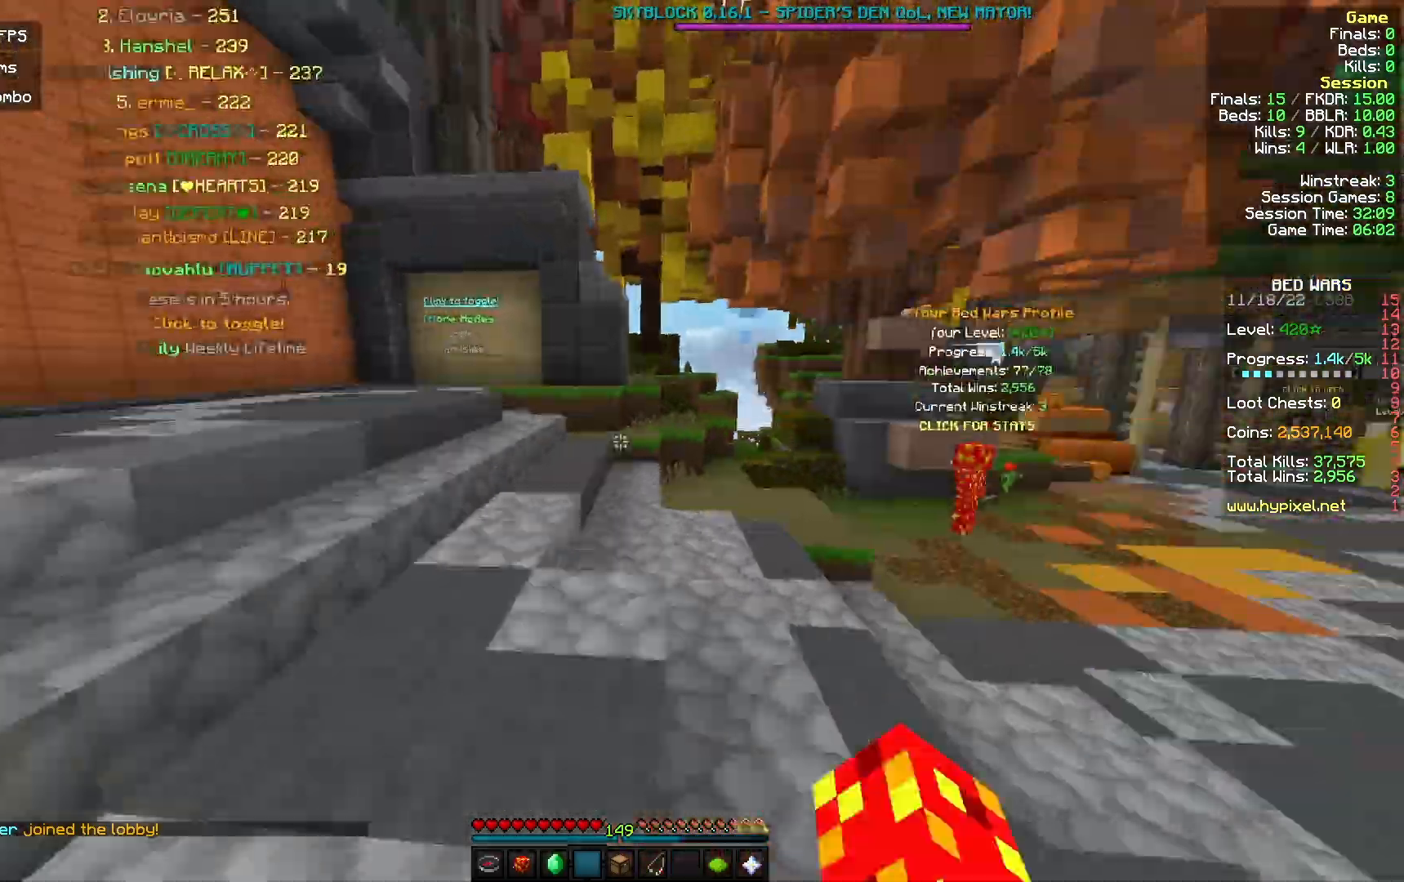
{"keys": ["w"], "mouse": [], "events": [[67, "mouse_left", "up"], [133, "mouse_left", "down"], [267, "mouse_left", "up"], [300, "a", "up"], [333, "mouse_left", "down"], [433, "mouse_left", "up"]]}
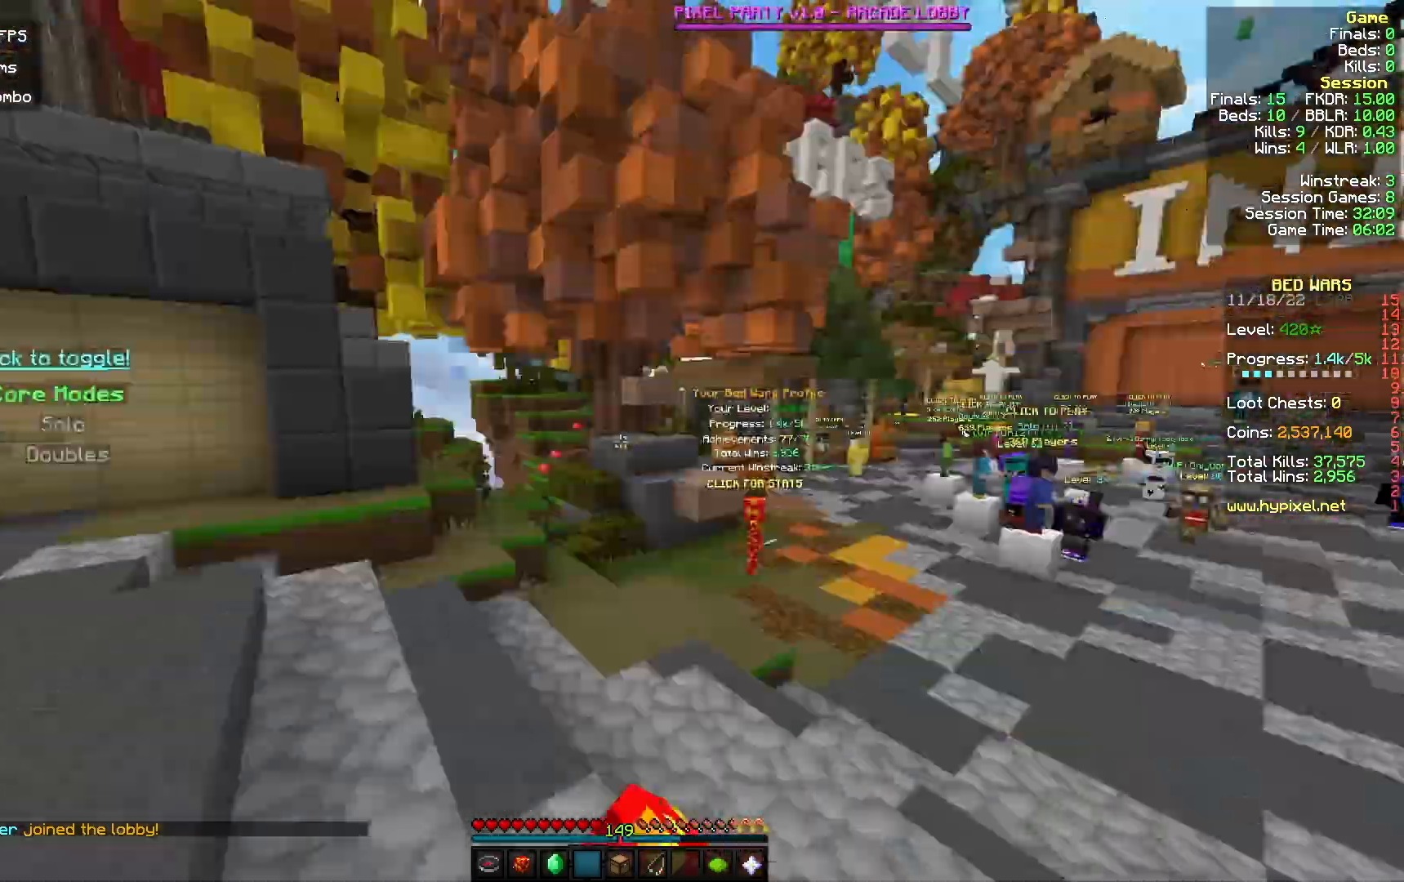
{"keys": ["w"], "mouse": ["left"], "events": [[33, "mouse_left", "down"], [133, "a", "down"], [167, "mouse_left", "up"], [233, "mouse_left", "down"], [433, "a", "up"]]}
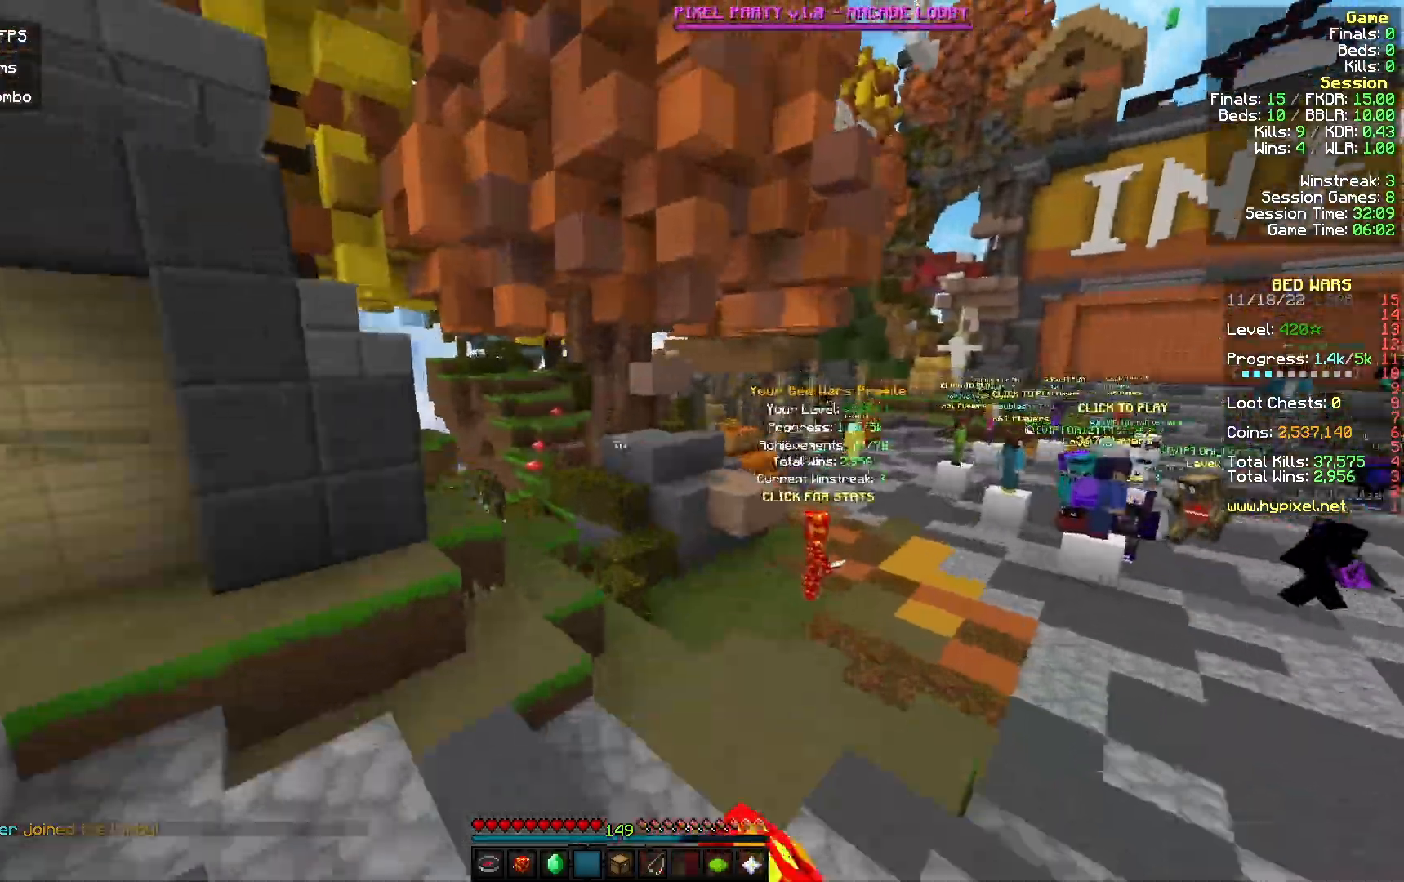
{"keys": ["w"], "mouse": [], "events": [[467, "mouse_left", "up"]]}
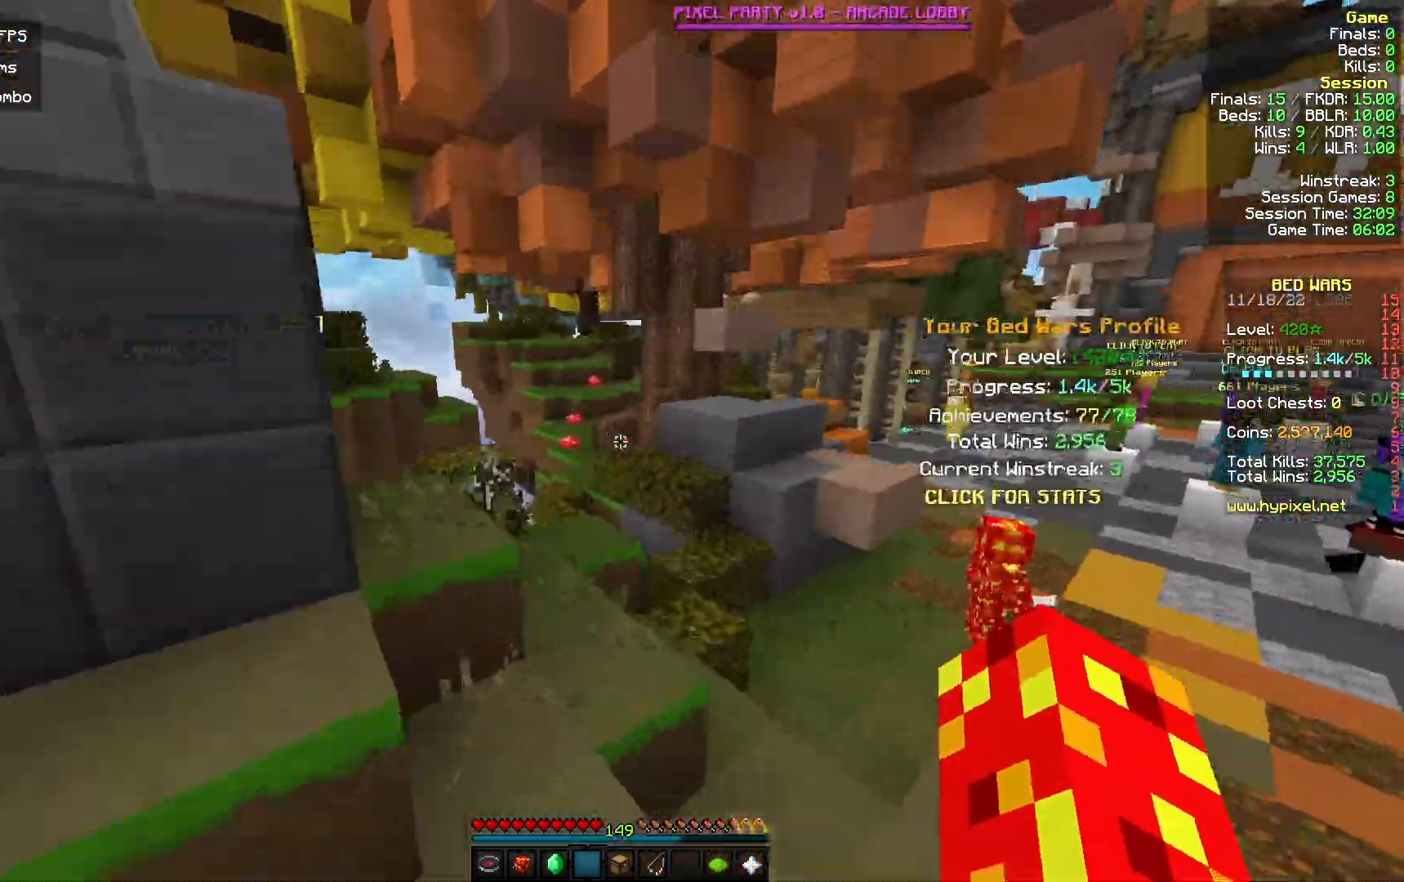
{"keys": ["a", "w"], "mouse": [], "events": [[33, "mouse_left", "down"], [167, "mouse_left", "up"], [233, "mouse_left", "down"], [367, "mouse_left", "up"], [433, "a", "down"]]}
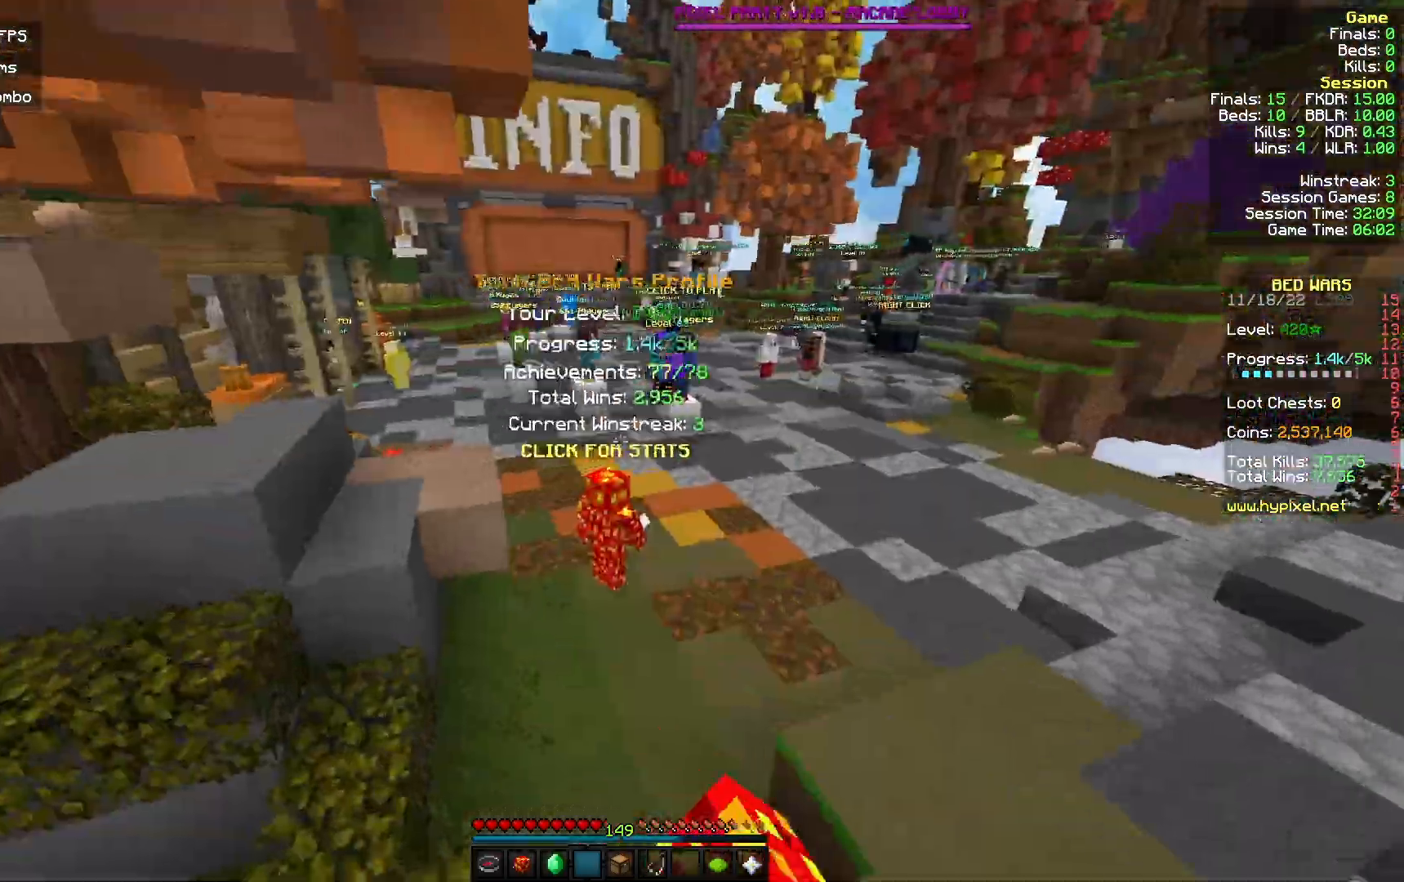
{"keys": ["w"], "mouse": [], "events": [[167, "a", "up"]]}
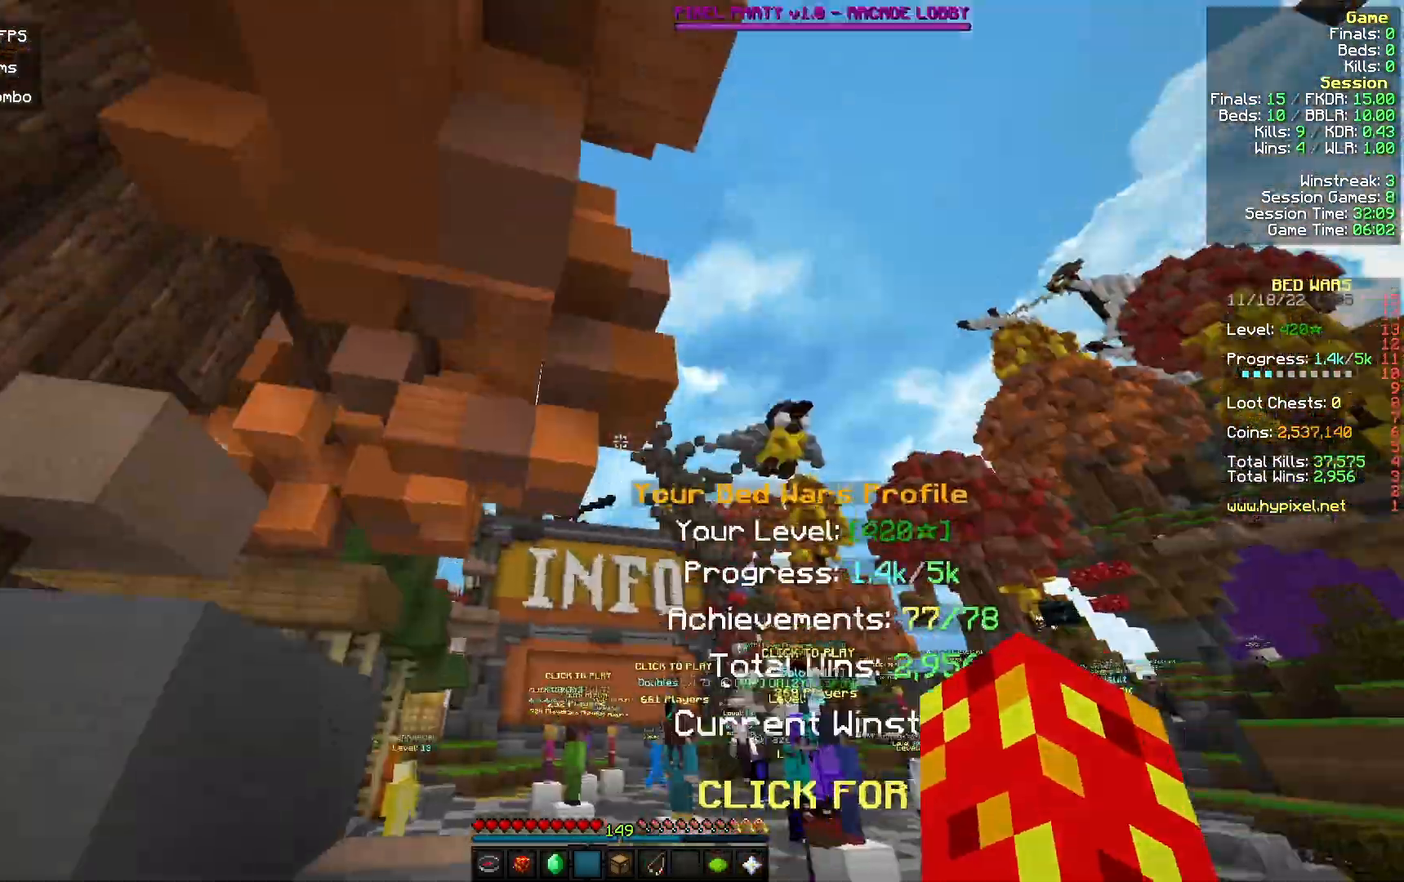
{"keys": ["d", "w"], "mouse": [], "events": [[500, "d", "down"]]}